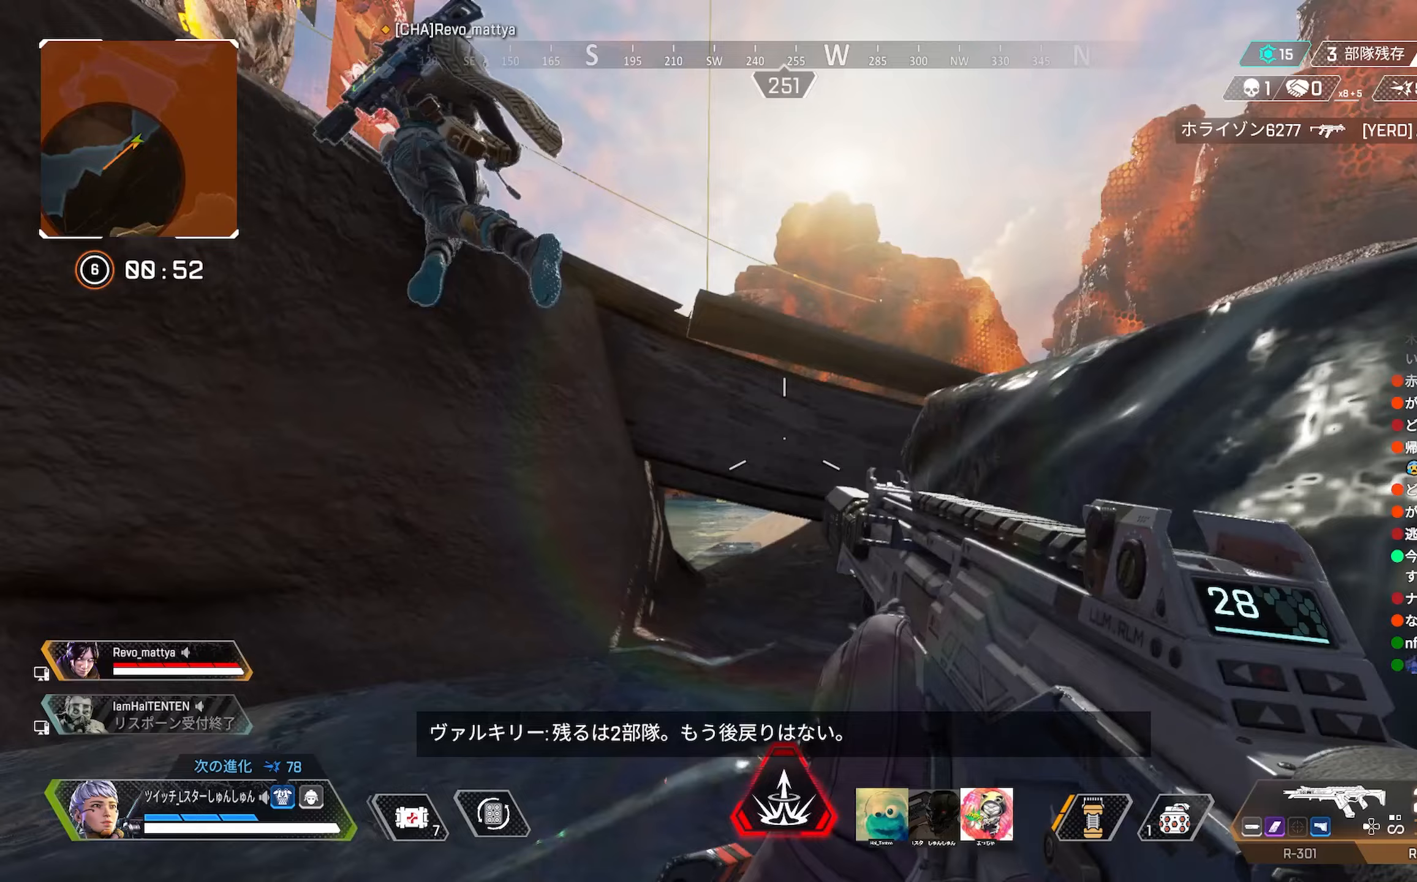
Gameplay with a controller (PlayStation layout); each line is a JSON object with the inputs held at the frame after it. "events" lists button and stick changes between this image and that frame as [ms after this image, input, new state], when the widget could be followed in between. Not read: L3.
{"buttons": [], "left_stick": "up", "right_stick": "left", "events": [[67, "left_stick", "up"]]}
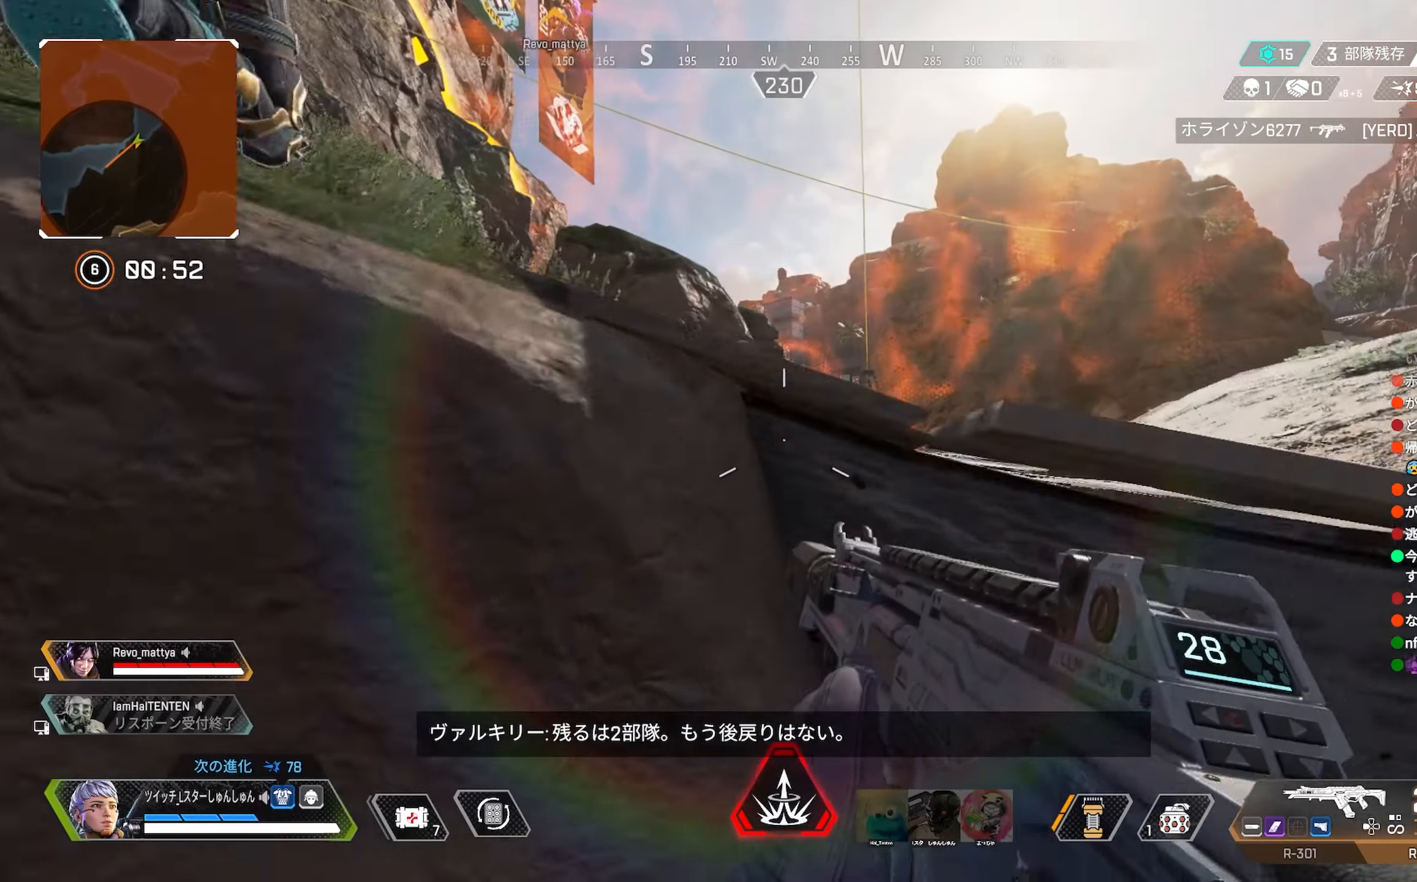
{"buttons": [], "left_stick": "up-left", "right_stick": "center", "events": [[17, "right_stick", "center"], [167, "right_stick", "left"], [283, "left_stick", "up-left"], [500, "right_stick", "center"]]}
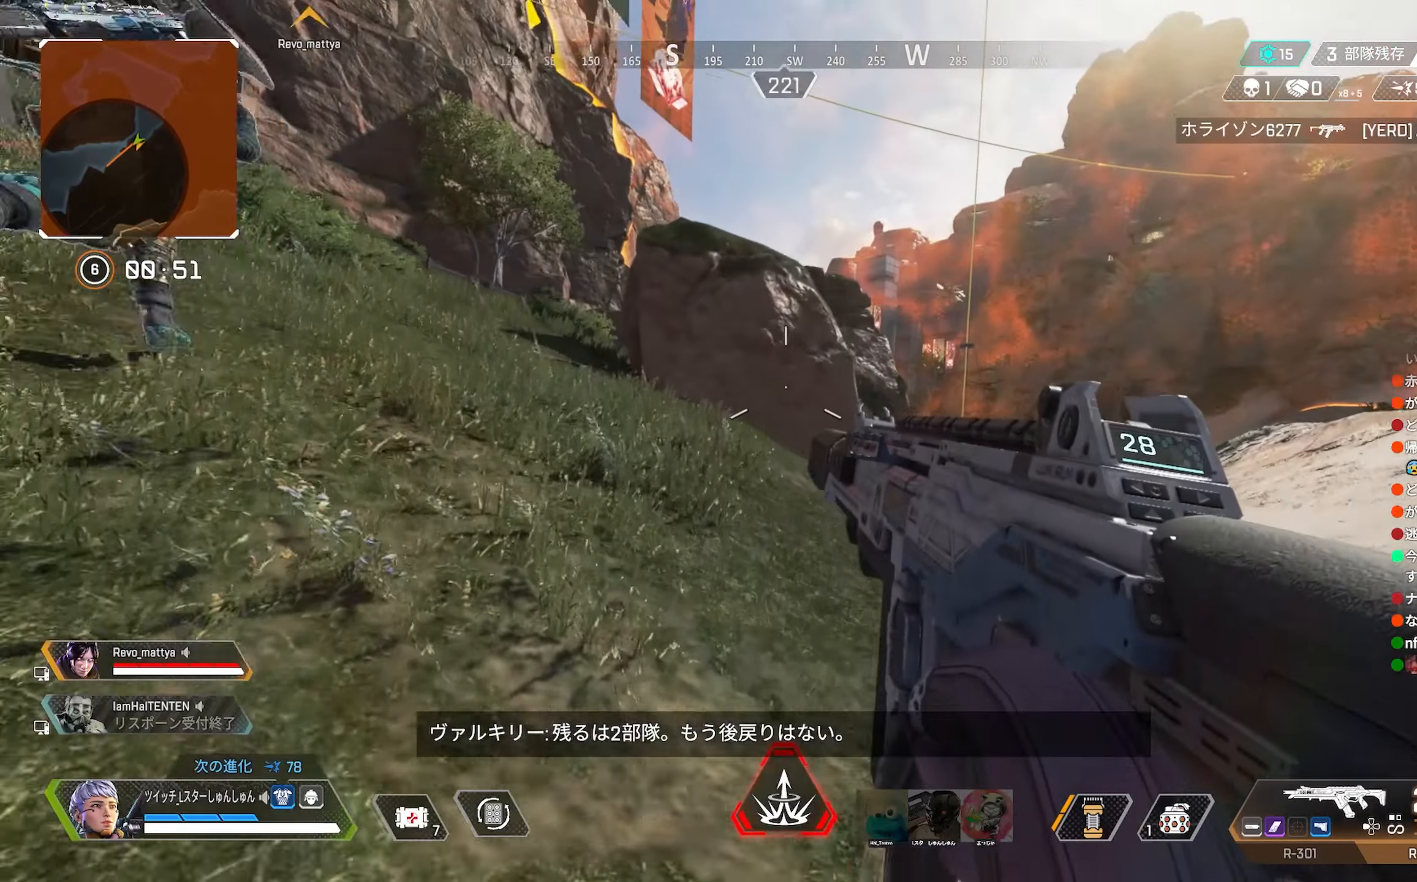
{"buttons": [], "left_stick": "up-left", "right_stick": "center", "events": [[50, "right_stick", "left"], [150, "right_stick", "center"]]}
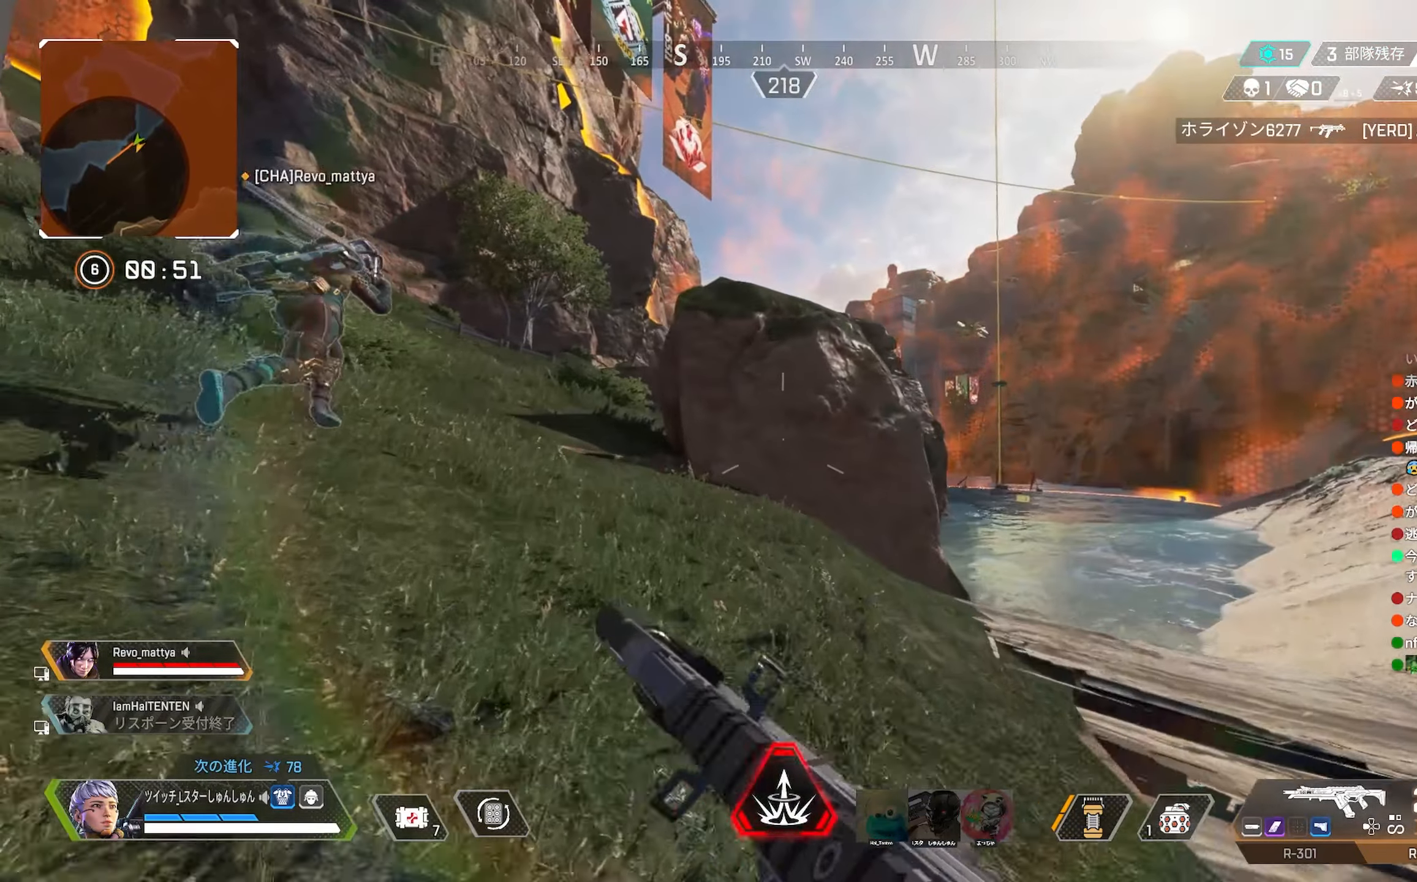
{"buttons": [], "left_stick": "center", "right_stick": "center", "events": [[33, "R3", "down"], [217, "R3", "up"], [233, "right_stick", "up"], [250, "L1", "down"], [317, "right_stick", "center"], [333, "L1", "up"], [350, "left_stick", "left"], [483, "left_stick", "center"]]}
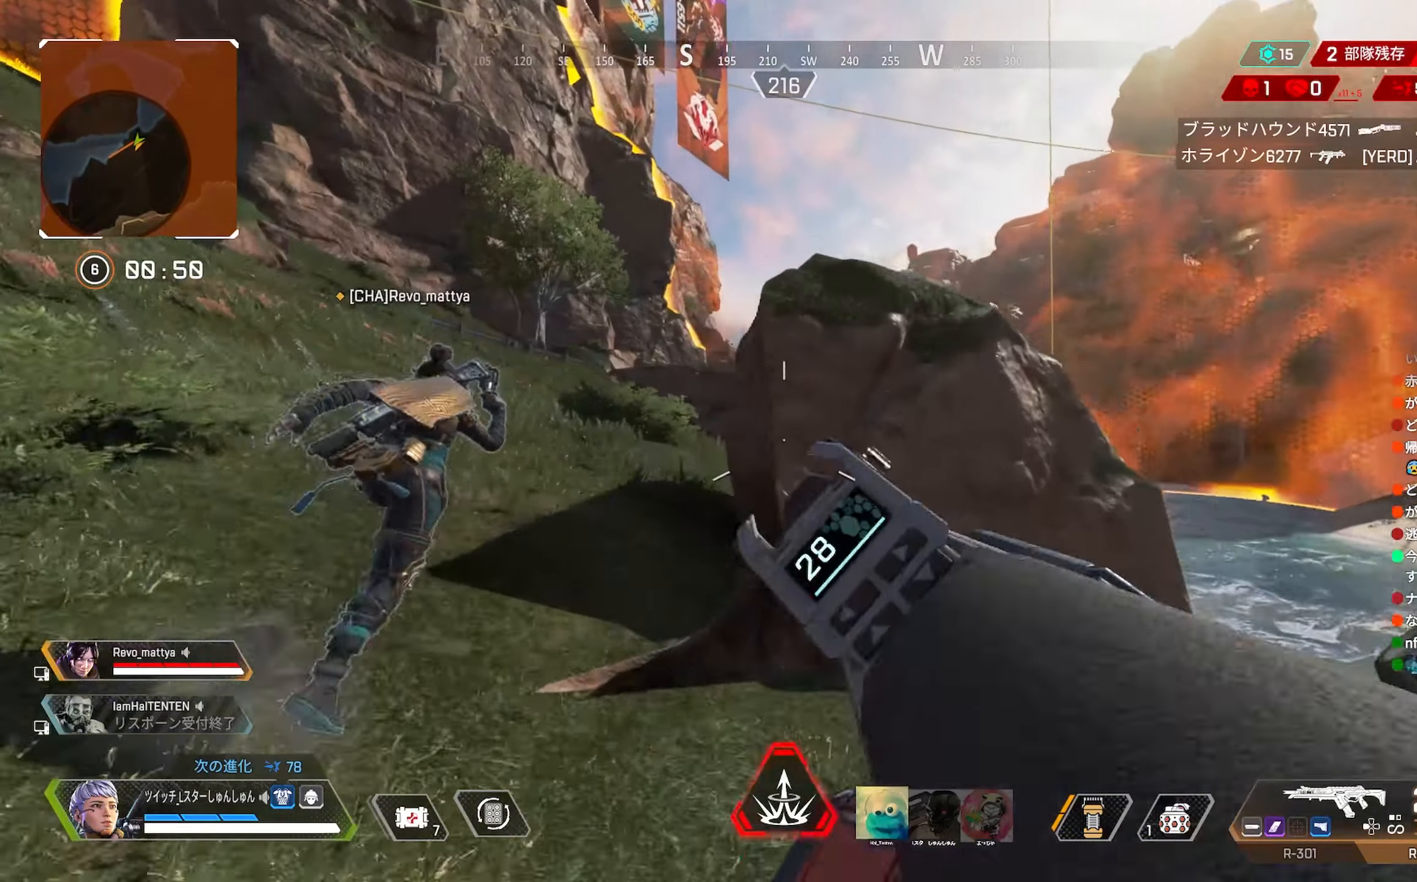
{"buttons": [], "left_stick": "up-left", "right_stick": "center", "events": [[133, "left_stick", "up"], [183, "left_stick", "up-left"]]}
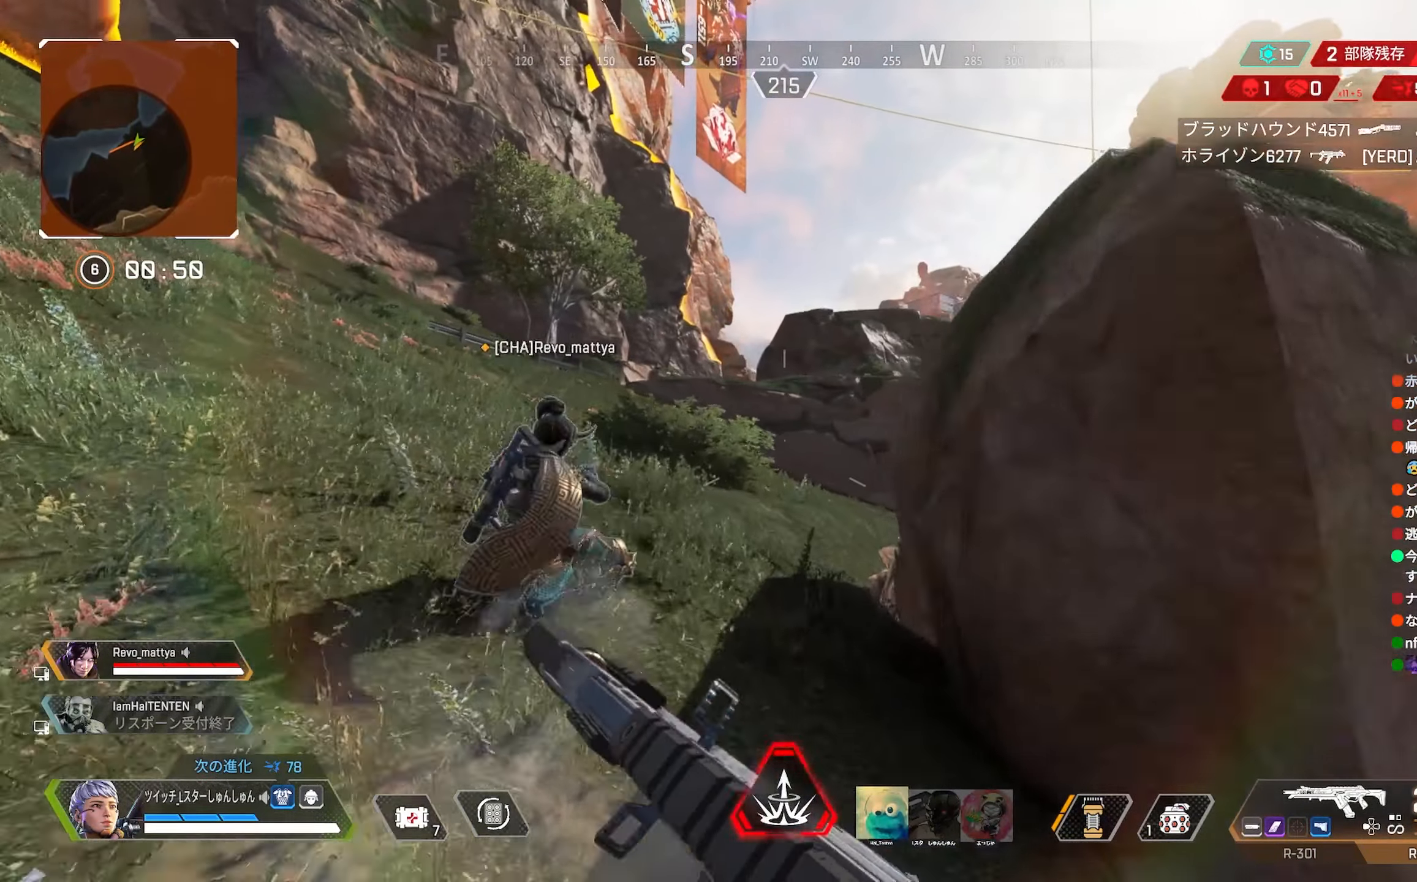
{"buttons": [], "left_stick": "up", "right_stick": "center", "events": [[267, "left_stick", "up"]]}
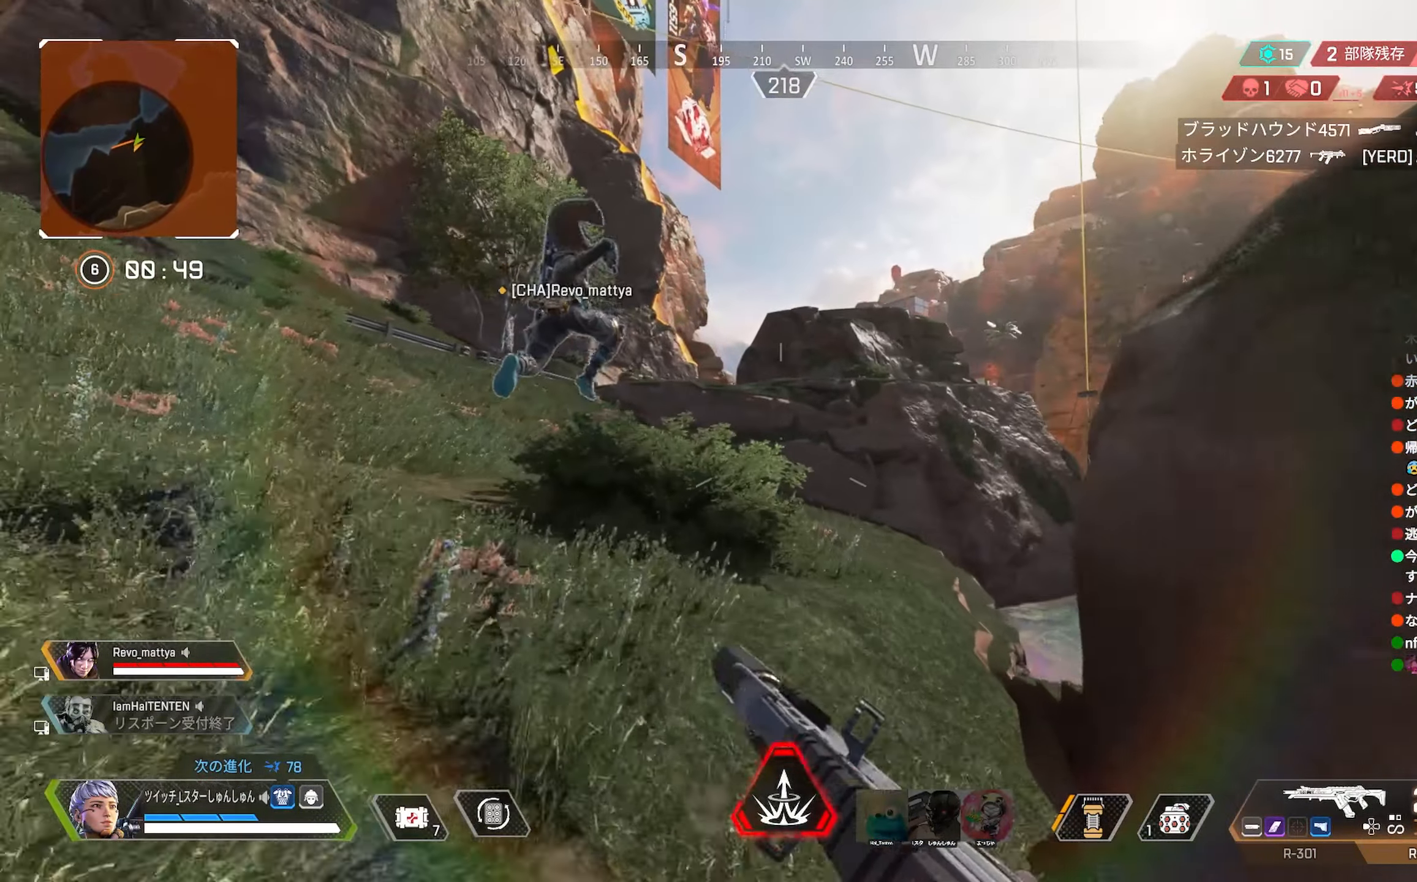
{"buttons": [], "left_stick": "up", "right_stick": "center", "events": [[50, "TRIANGLE", "down"], [300, "TRIANGLE", "up"]]}
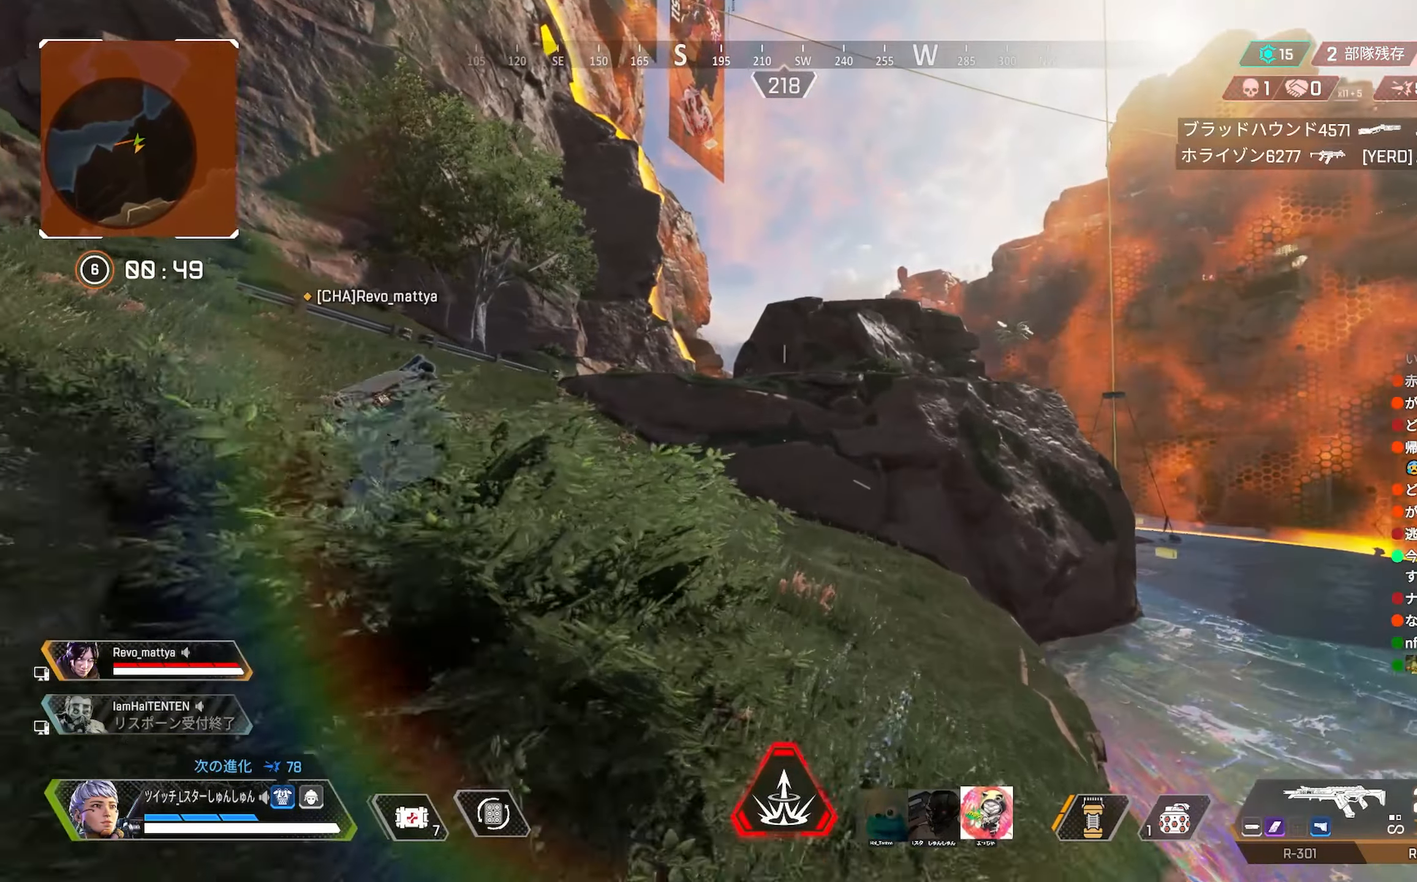
{"buttons": [], "left_stick": "left", "right_stick": "up", "events": [[183, "TRIANGLE", "down"], [267, "TRIANGLE", "up"], [333, "left_stick", "up-left"], [483, "left_stick", "left"], [500, "right_stick", "up"]]}
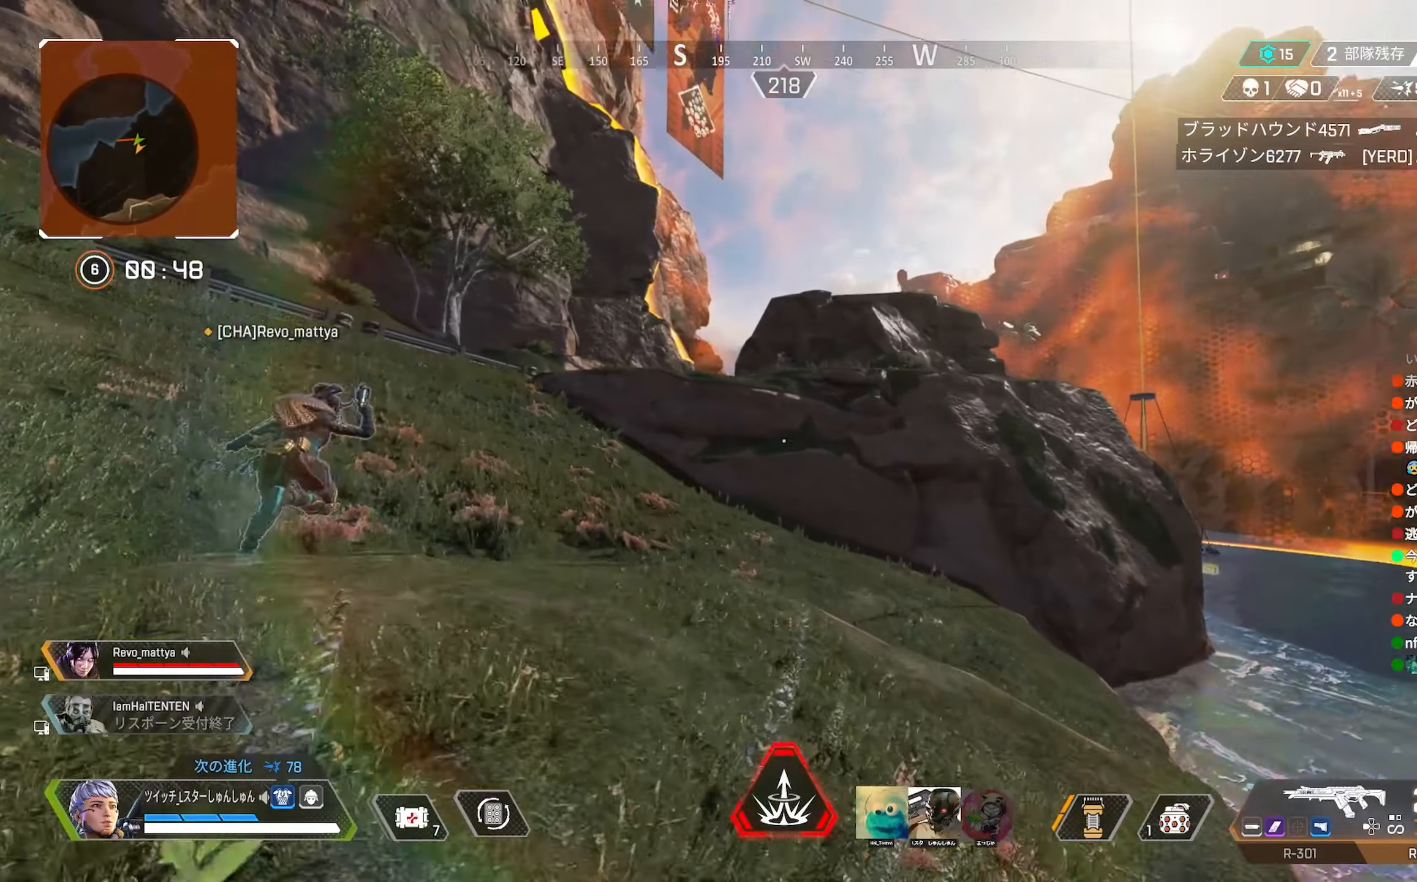
{"buttons": ["L2"], "left_stick": "down-left", "right_stick": "right", "events": [[200, "left_stick", "down-left"], [233, "L2", "down"], [233, "right_stick", "center"], [417, "right_stick", "right"]]}
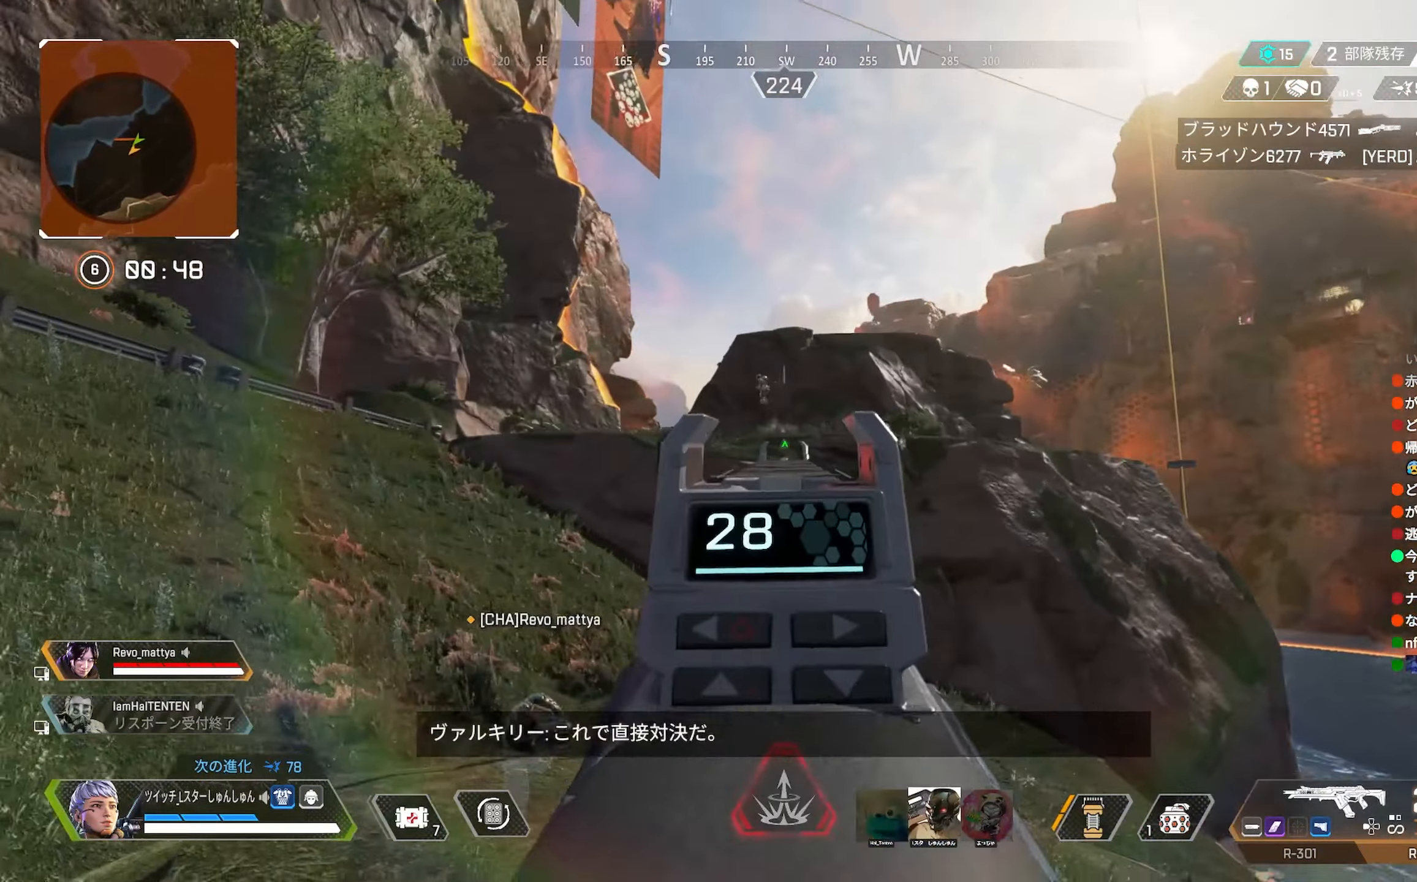
{"buttons": ["L2"], "left_stick": "left", "right_stick": "down", "events": [[50, "right_stick", "up-left"], [133, "left_stick", "right"], [167, "right_stick", "up"], [350, "right_stick", "down"], [383, "left_stick", "left"], [400, "R1", "down"], [500, "R1", "up"]]}
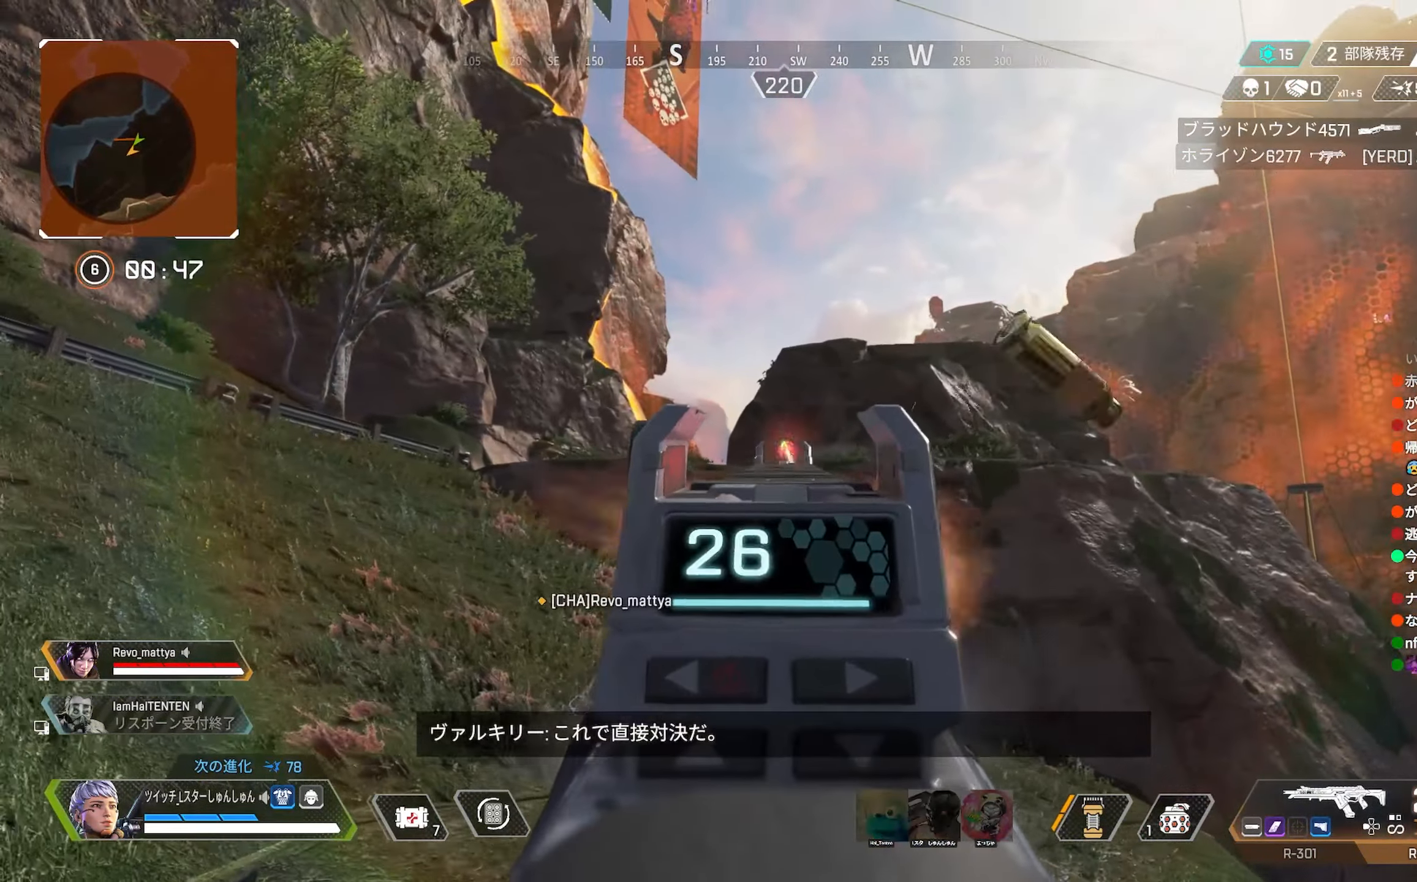
{"buttons": ["L2", "R1"], "left_stick": "down-left", "right_stick": "left"}
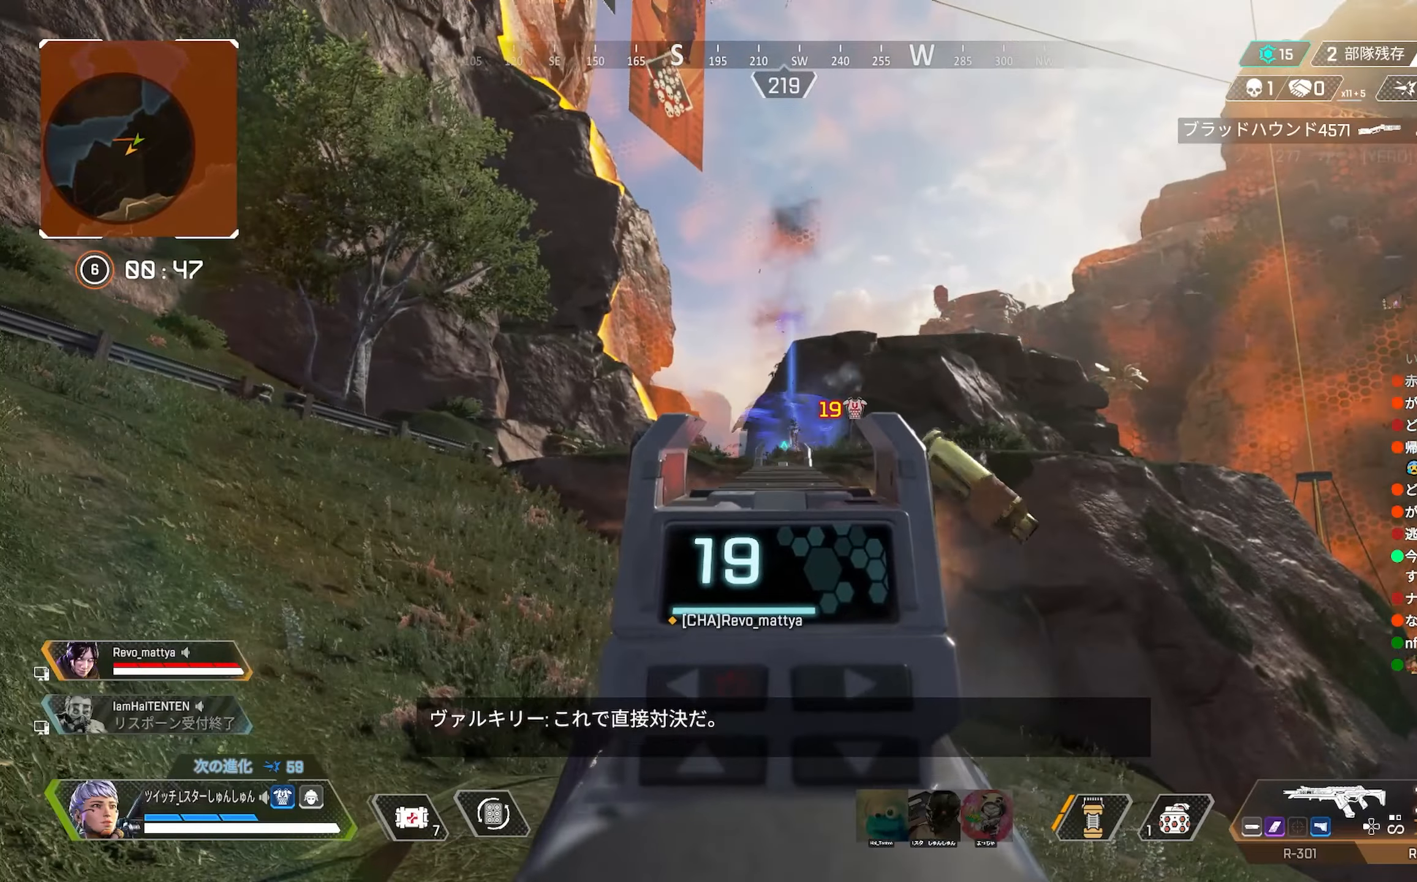
{"buttons": ["L2", "R1"], "left_stick": "down-right", "right_stick": "center", "events": [[67, "R1", "up"], [84, "left_stick", "down"], [117, "right_stick", "up-right"], [184, "left_stick", "down-left"], [234, "right_stick", "up"], [367, "left_stick", "down-right"], [400, "R1", "down"], [434, "right_stick", "center"]]}
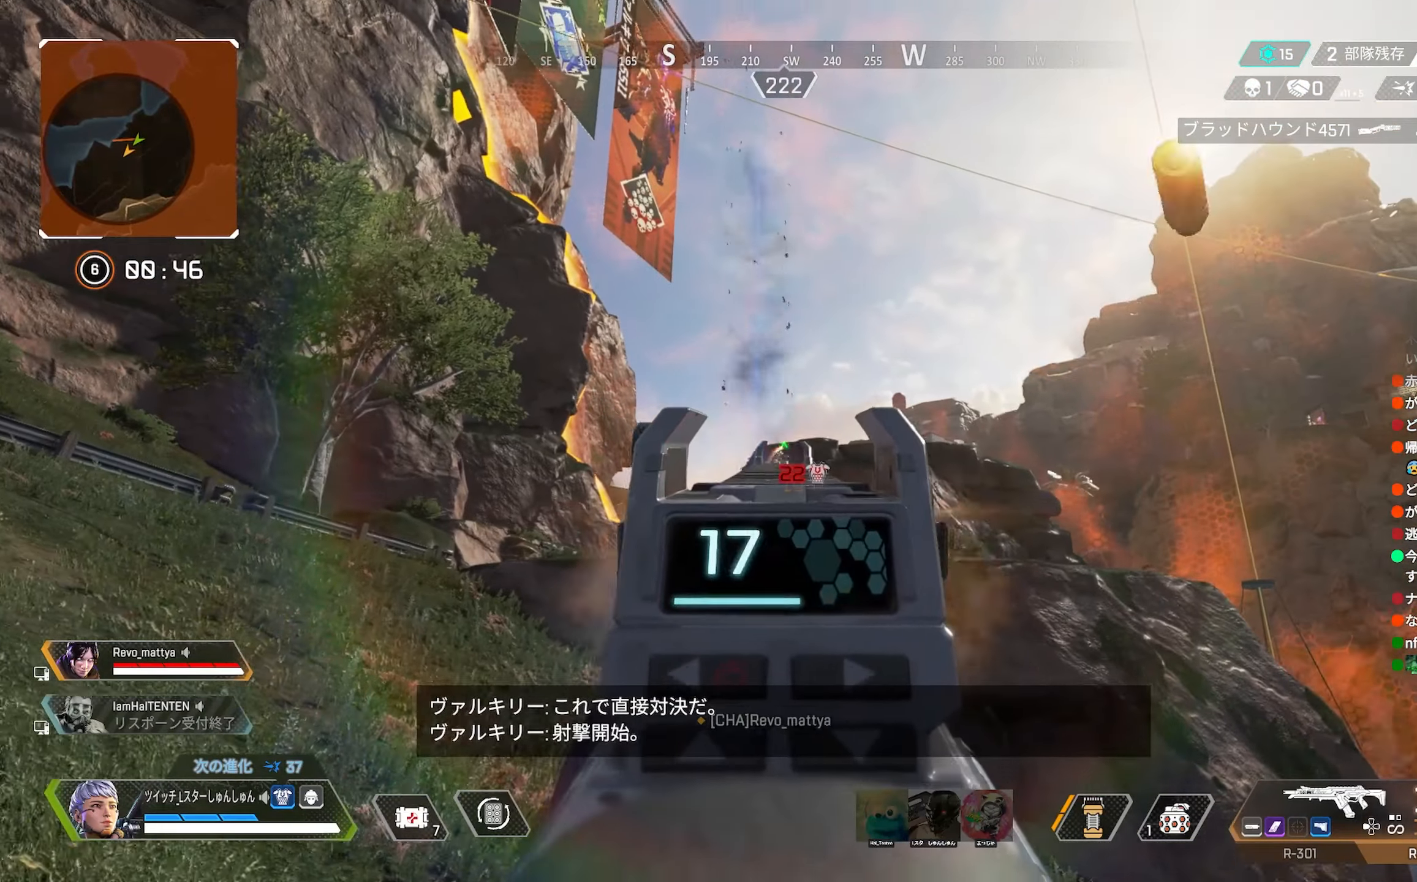
{"buttons": ["L2", "R1"], "left_stick": "down-right", "right_stick": "center", "events": [[117, "R1", "up"], [200, "left_stick", "center"], [234, "R1", "down"], [500, "left_stick", "down-right"]]}
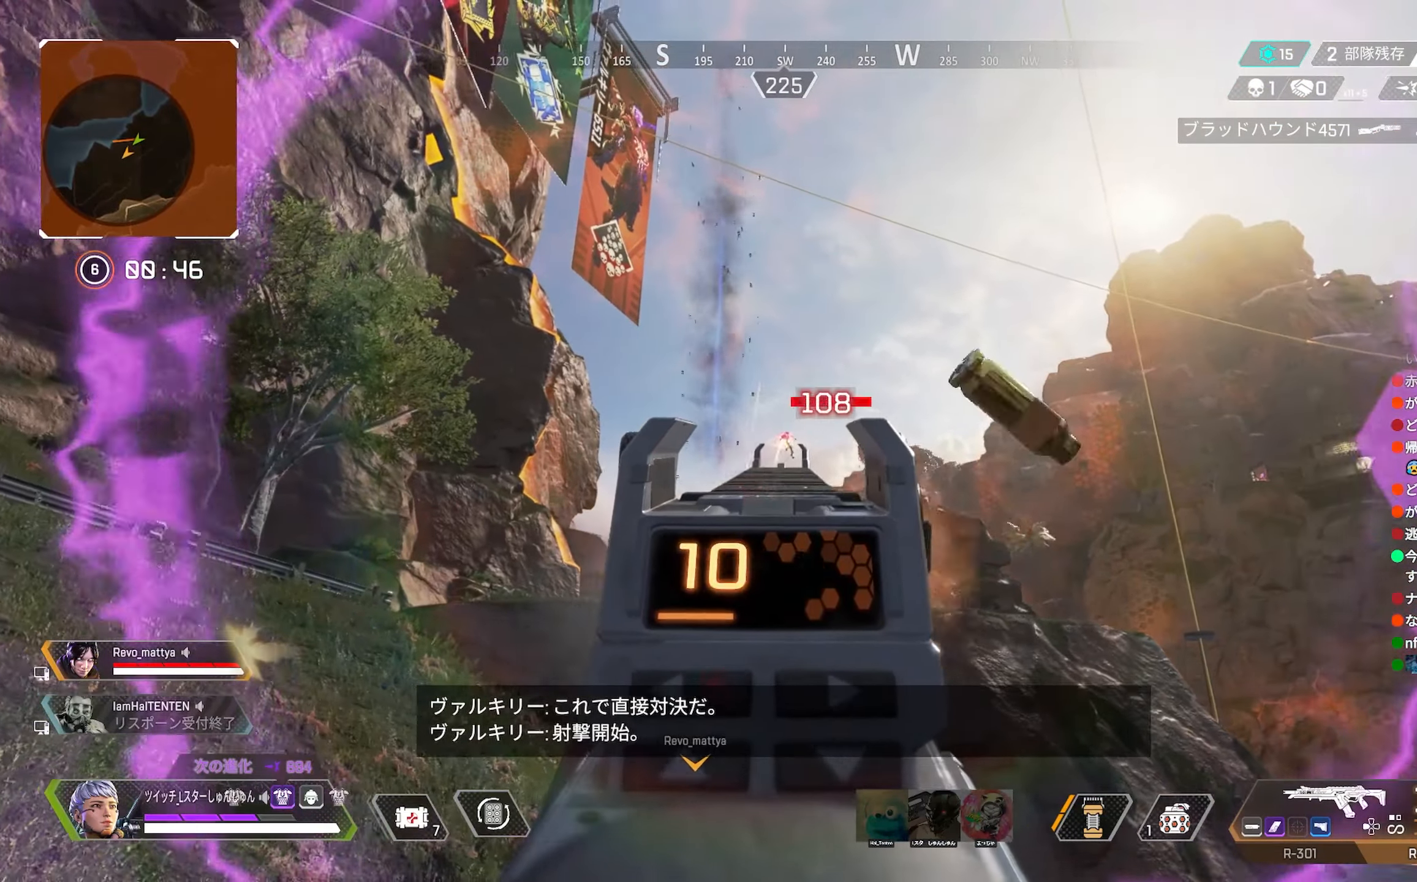
{"buttons": ["L2", "R1", "R3"], "left_stick": "up-right", "right_stick": "right", "events": [[34, "right_stick", "right"], [217, "left_stick", "right"], [267, "right_stick", "center"], [384, "R1", "up"], [384, "left_stick", "up-right"], [400, "right_stick", "right"], [450, "R1", "down"], [450, "R3", "down"]]}
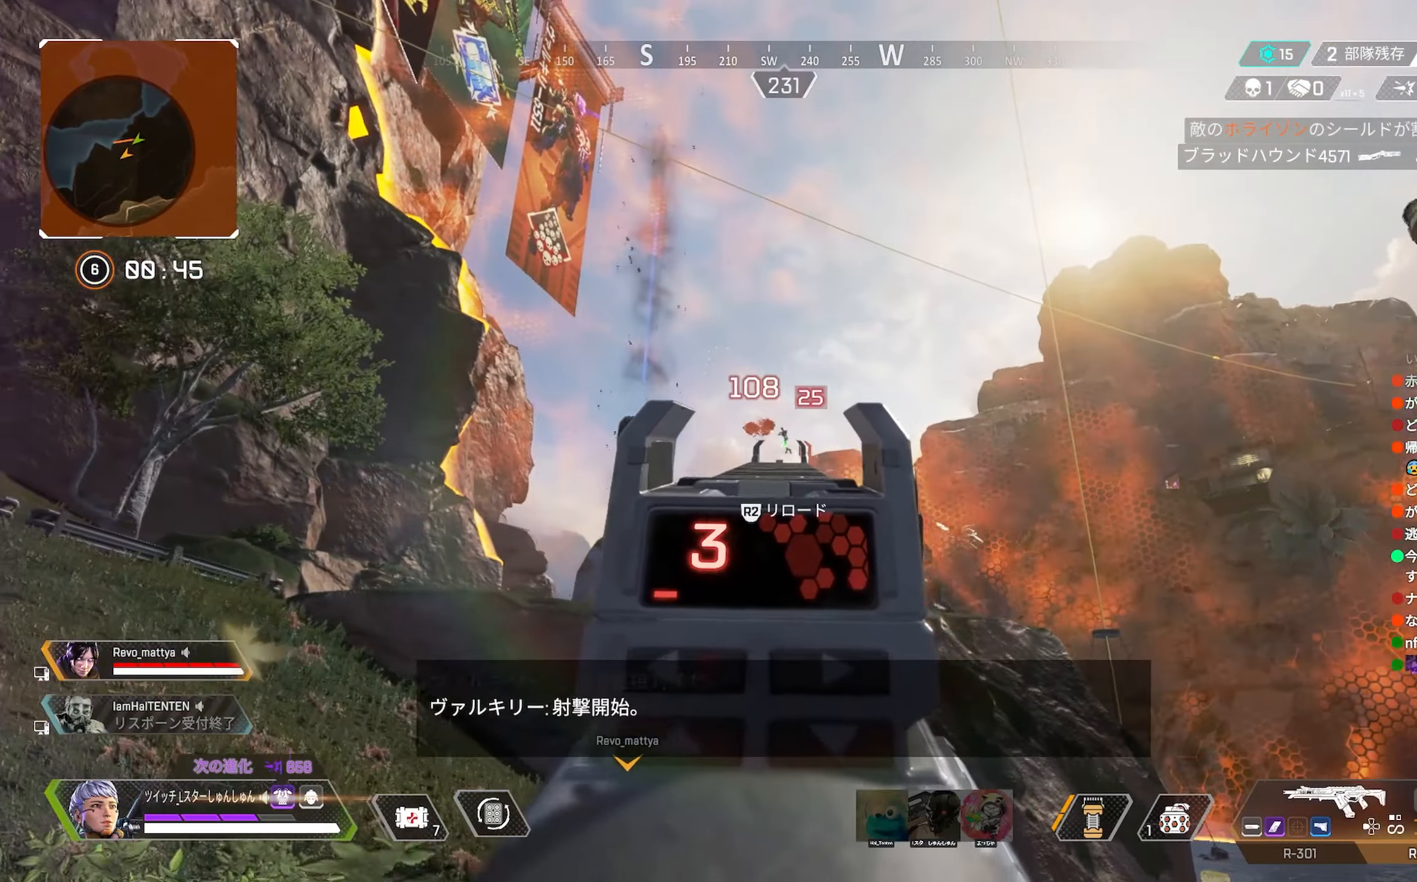
{"buttons": [], "left_stick": "up", "right_stick": "center"}
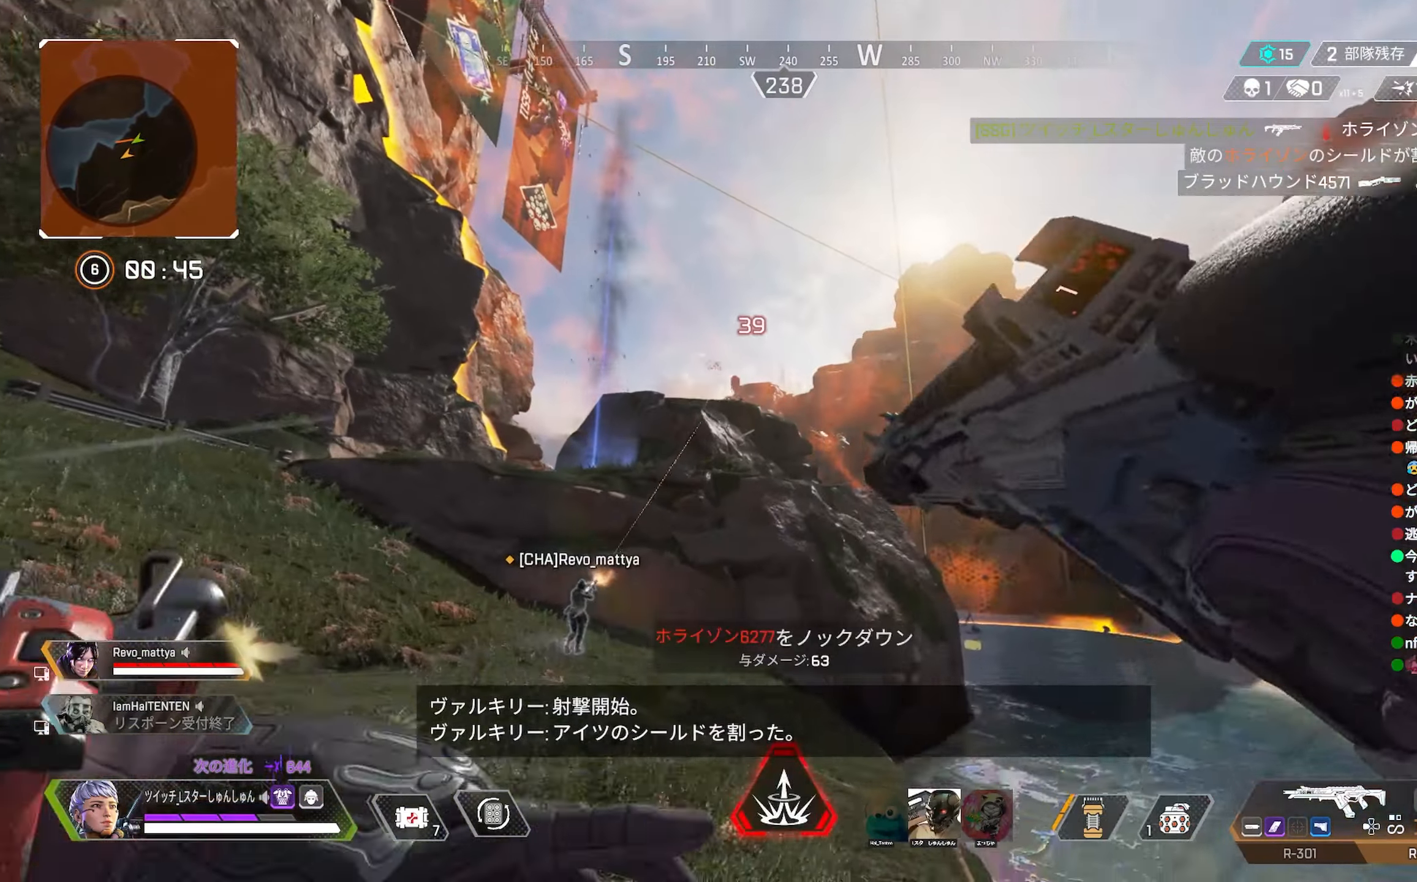
{"buttons": [], "left_stick": "up", "right_stick": "center", "events": [[267, "R3", "down"], [317, "right_stick", "right"], [434, "R3", "up"], [484, "right_stick", "center"]]}
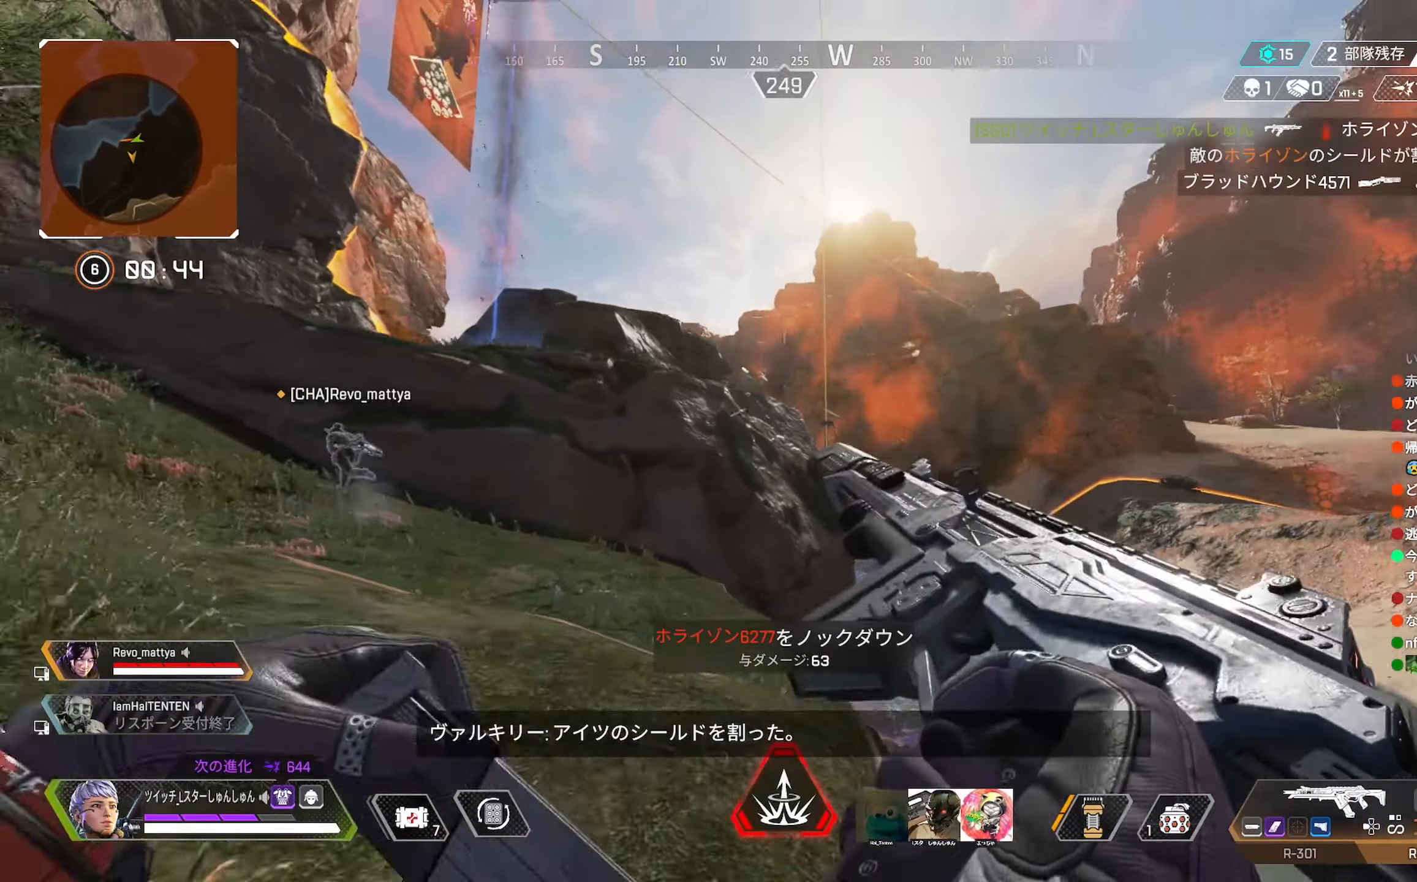
{"buttons": [], "left_stick": "up", "right_stick": "center", "events": [[50, "left_stick", "up-left"], [150, "right_stick", "left"], [234, "left_stick", "up"], [234, "right_stick", "center"], [317, "right_stick", "left"], [400, "right_stick", "center"]]}
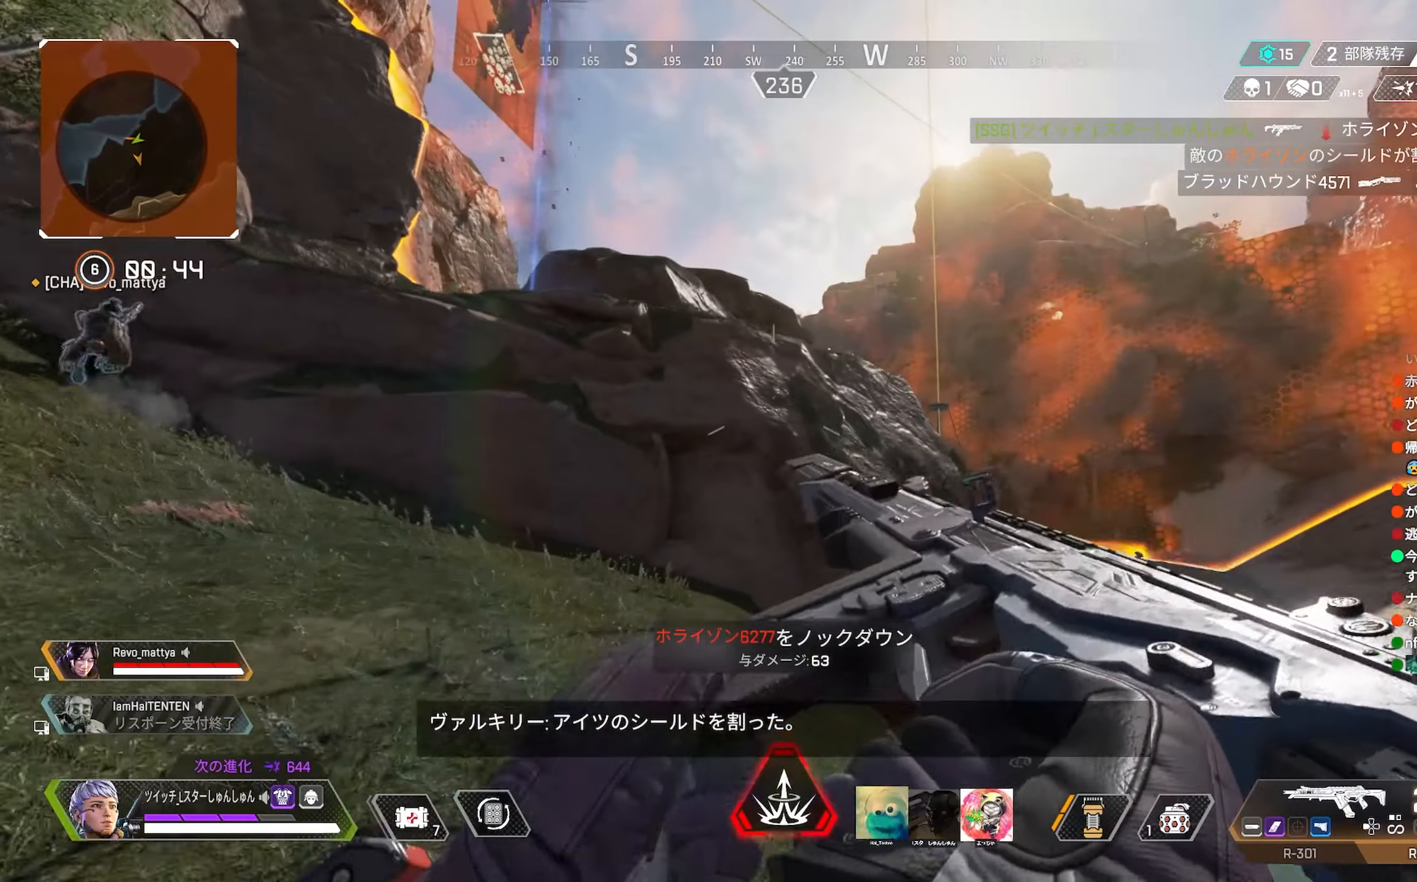
{"buttons": [], "left_stick": "up", "right_stick": "up", "events": [[167, "right_stick", "up"]]}
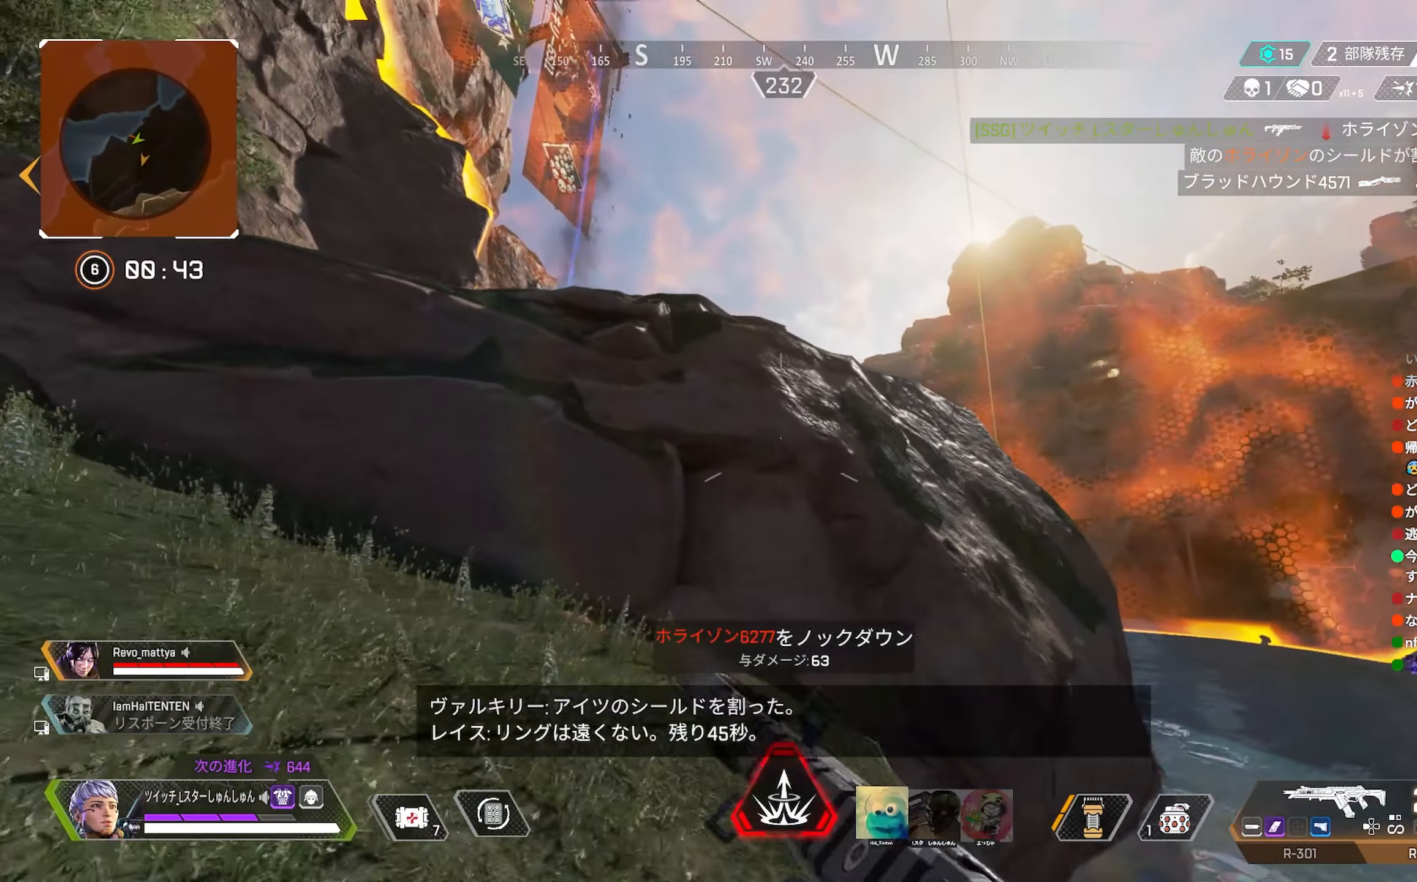
{"buttons": ["L1"], "left_stick": "up", "right_stick": "center", "events": [[34, "right_stick", "center"], [500, "L1", "down"]]}
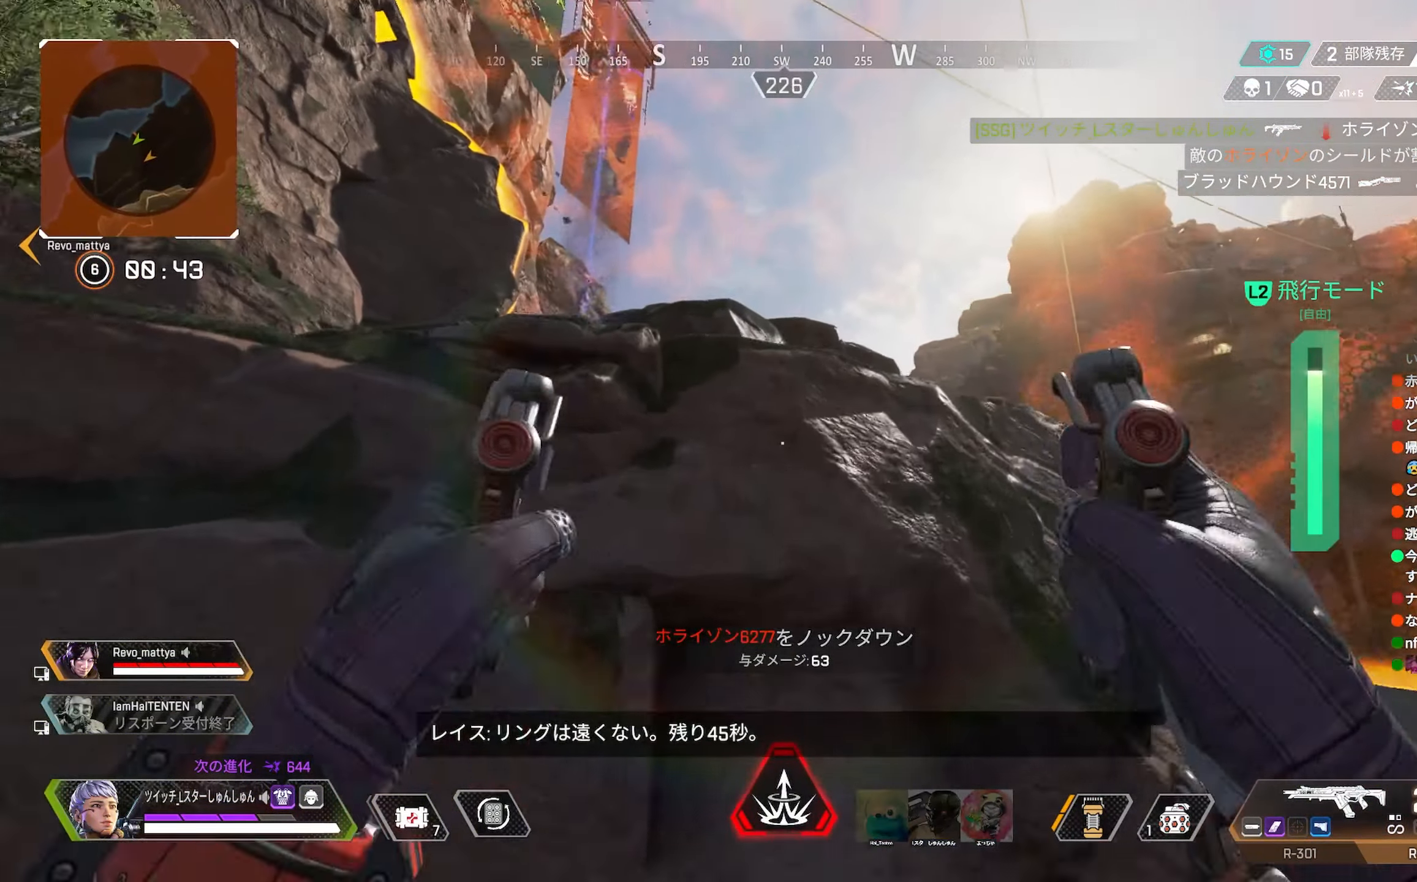
{"buttons": [], "left_stick": "up", "right_stick": "center", "events": [[34, "L1", "up"], [134, "right_stick", "left"], [334, "right_stick", "down"], [417, "right_stick", "center"]]}
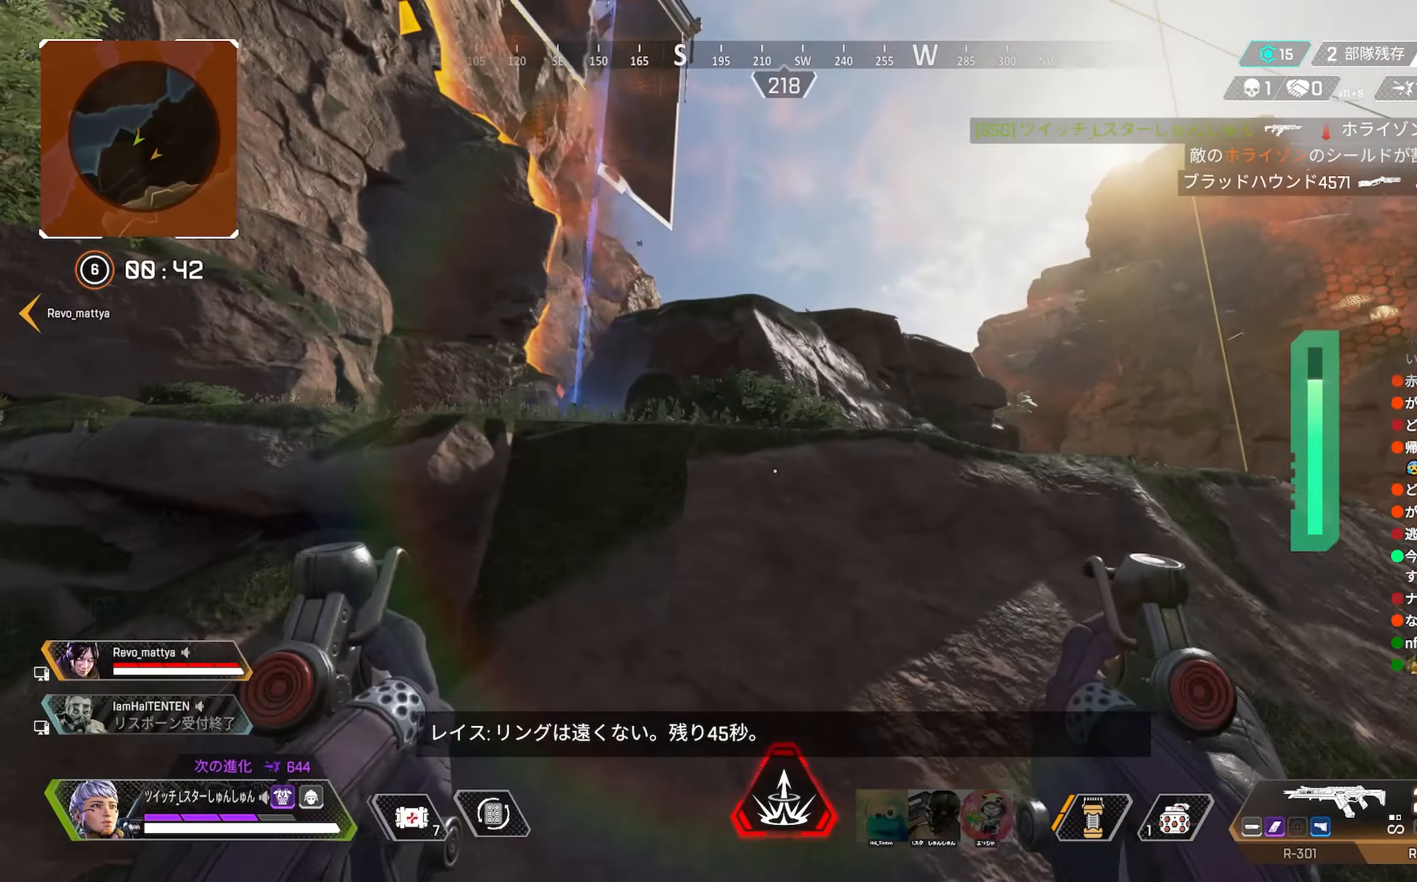
{"buttons": [], "left_stick": "up", "right_stick": "up", "events": [[117, "right_stick", "down"], [200, "right_stick", "center"], [283, "right_stick", "up"]]}
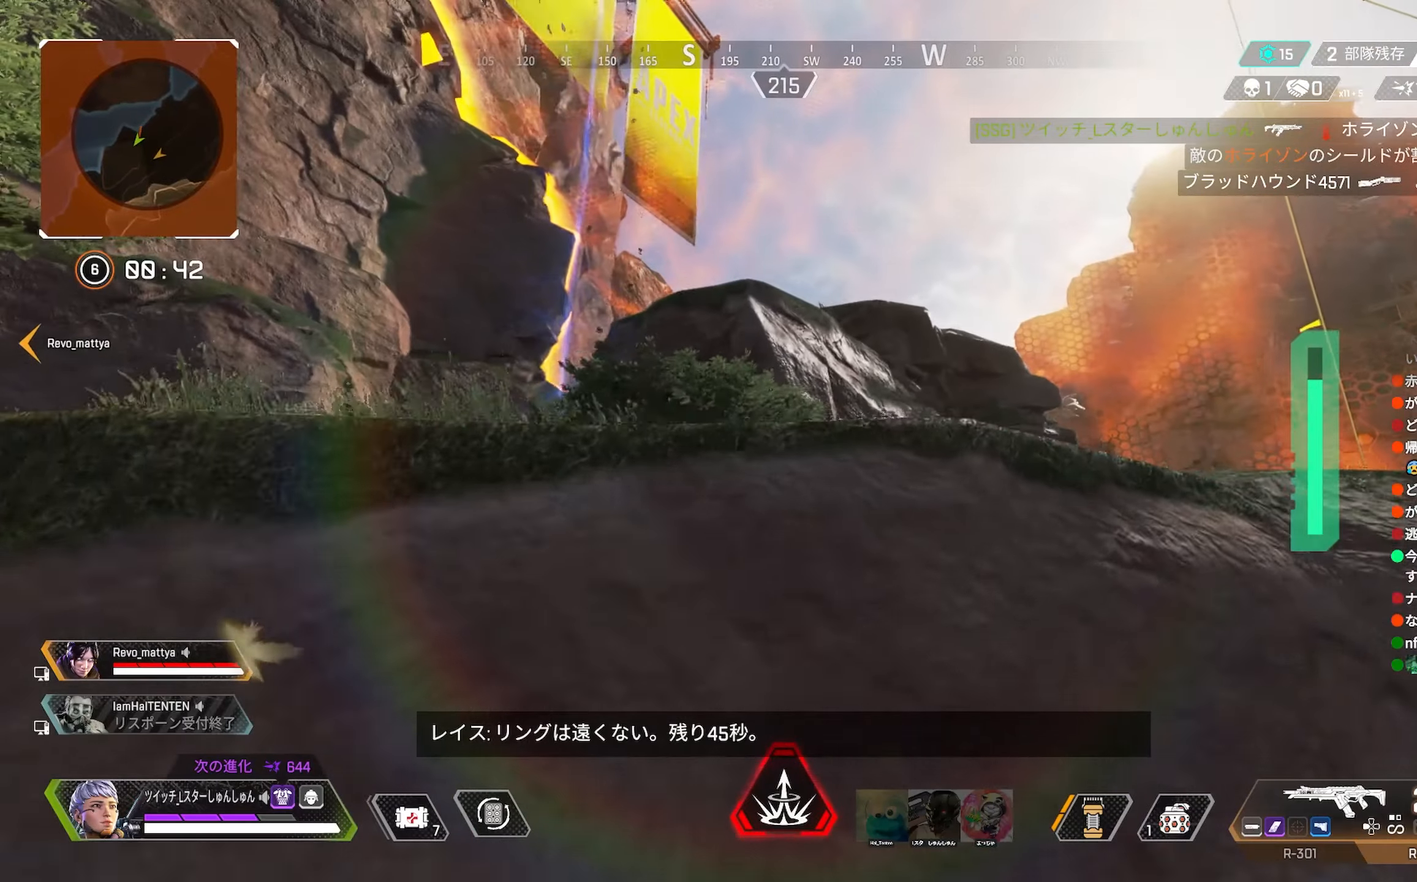
{"buttons": [], "left_stick": "up", "right_stick": "center", "events": [[33, "right_stick", "center"], [383, "R2", "down"], [433, "R2", "up"]]}
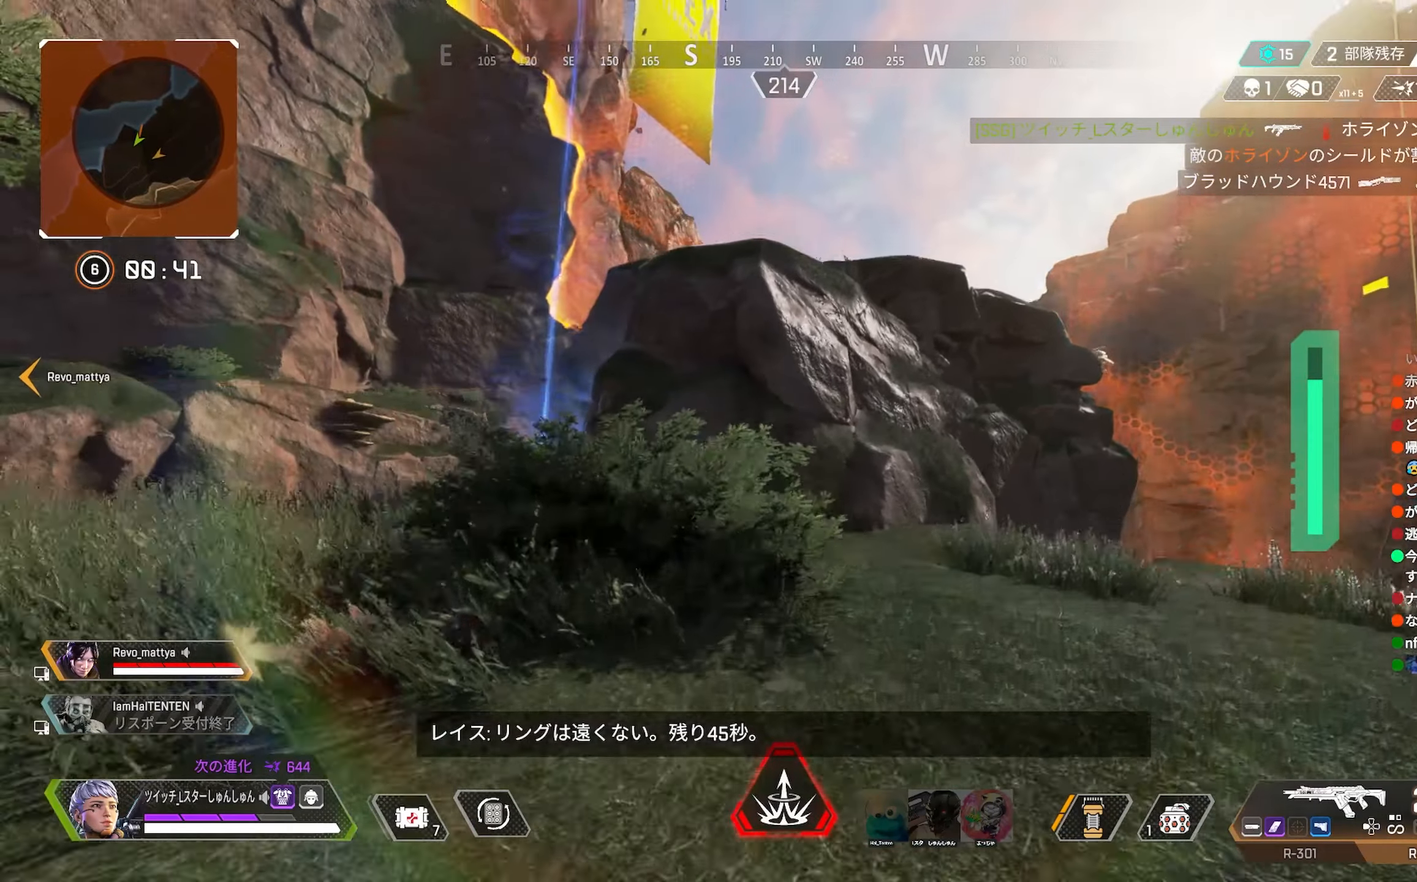
{"buttons": [], "left_stick": "up", "right_stick": "up", "events": [[266, "right_stick", "left"], [350, "right_stick", "up"]]}
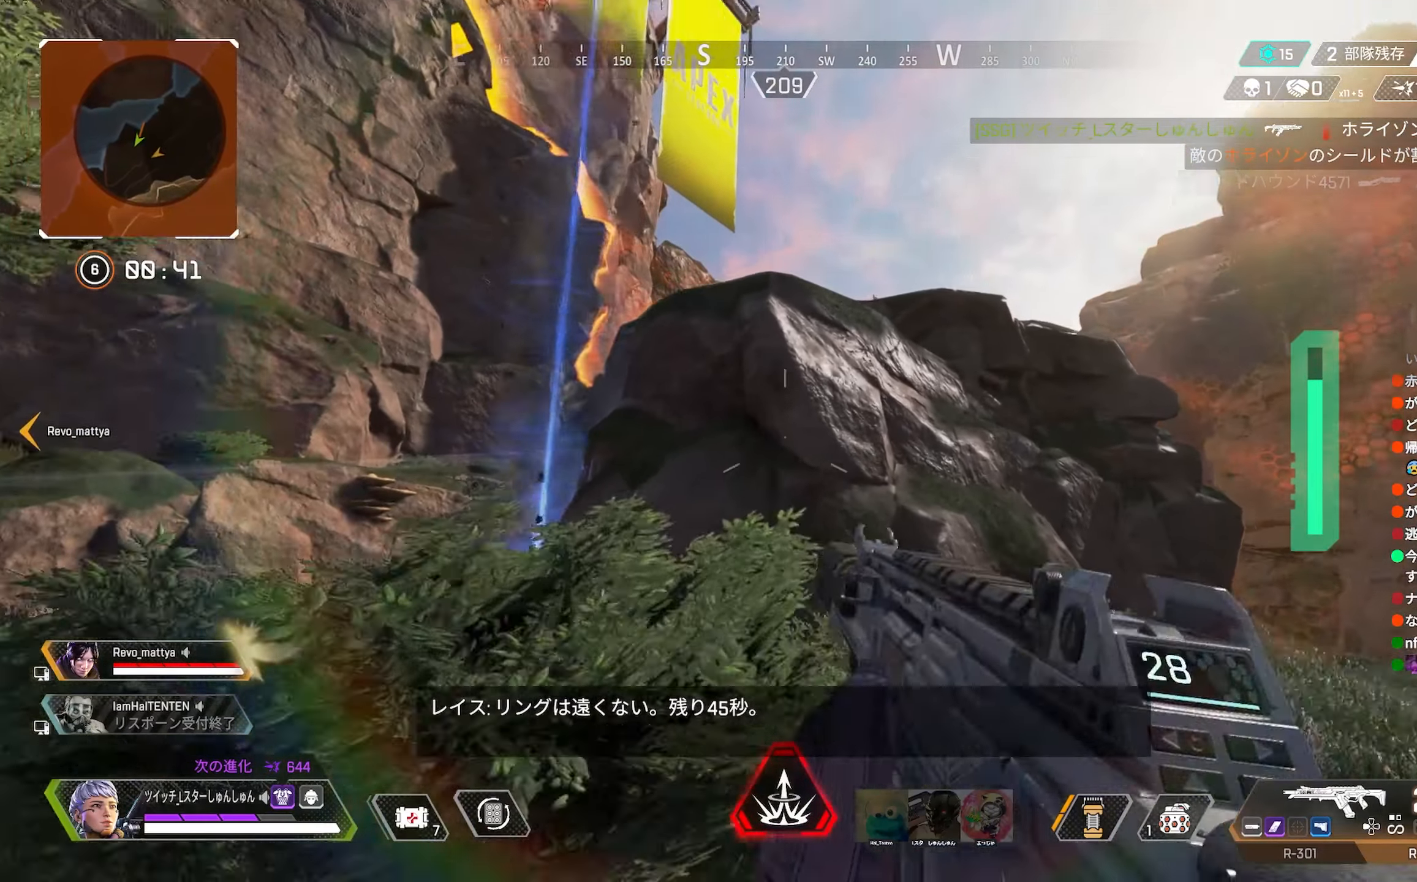
{"buttons": [], "left_stick": "up", "right_stick": "center", "events": [[166, "right_stick", "center"]]}
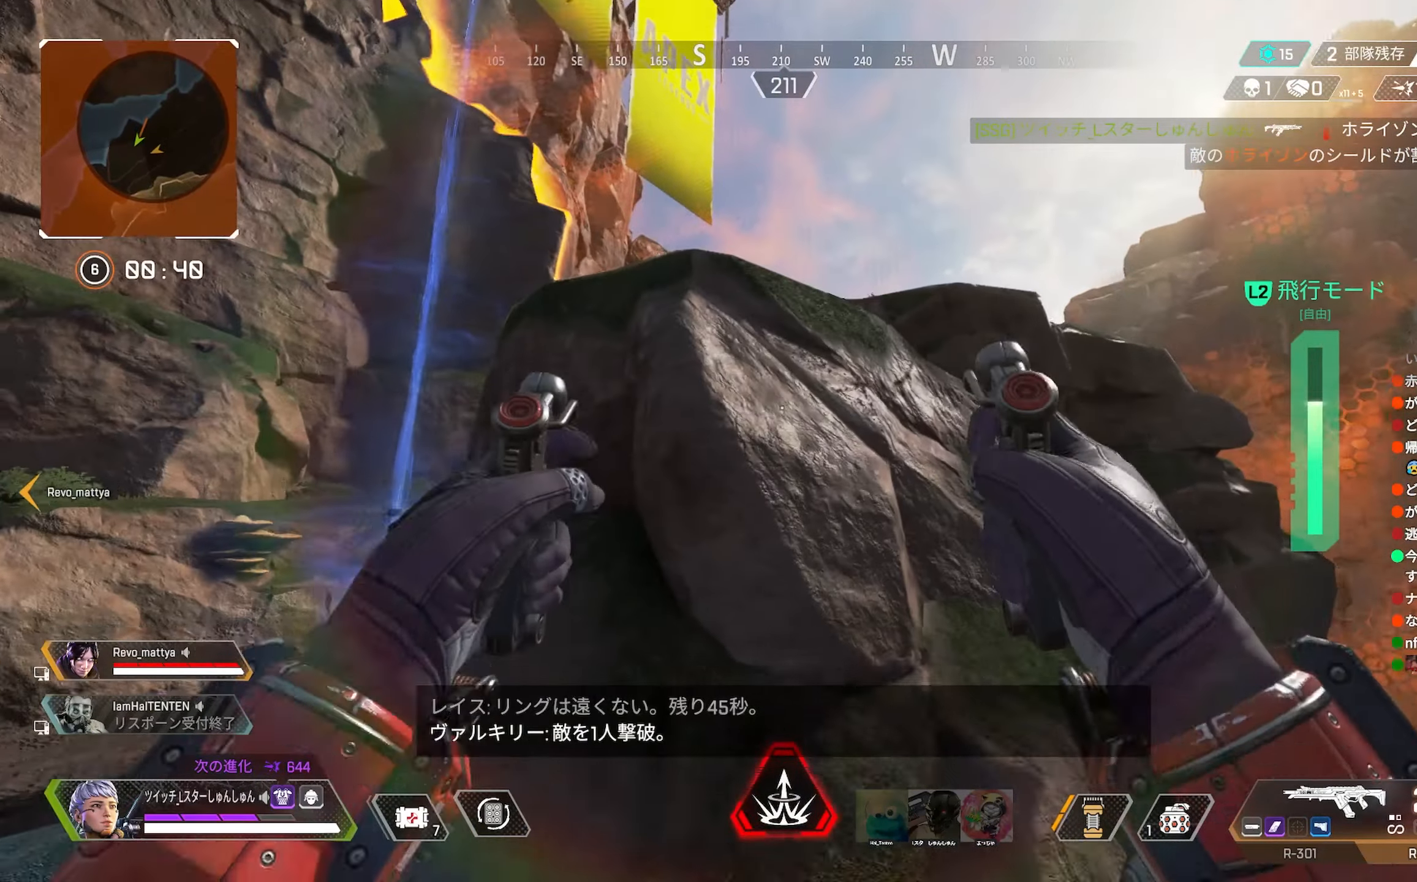
{"buttons": [], "left_stick": "up", "right_stick": "center", "events": [[166, "right_stick", "down-left"], [350, "right_stick", "center"]]}
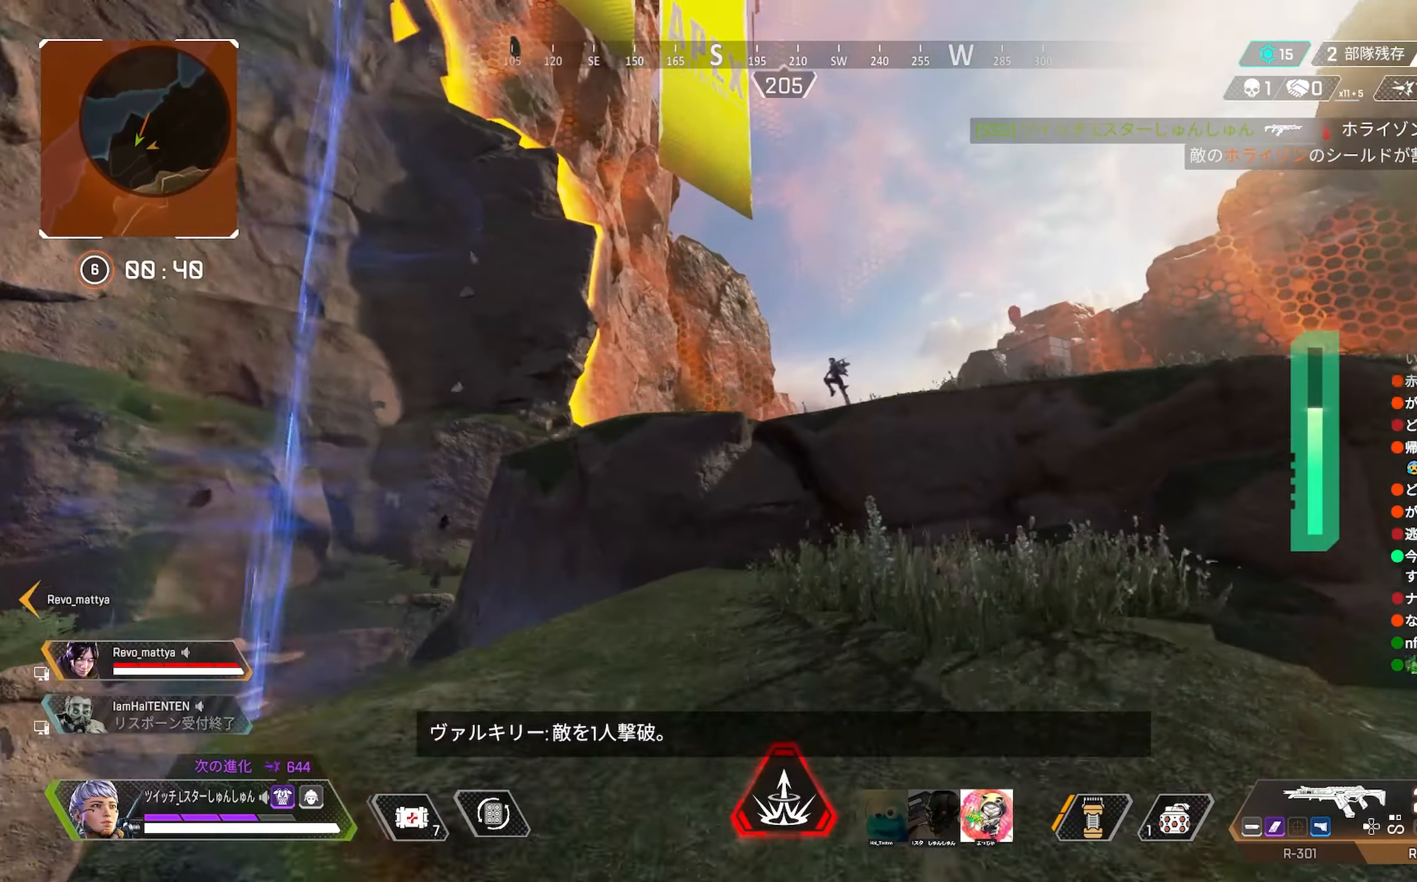
{"buttons": [], "left_stick": "up", "right_stick": "left", "events": [[16, "right_stick", "down-right"], [116, "right_stick", "center"], [400, "right_stick", "left"]]}
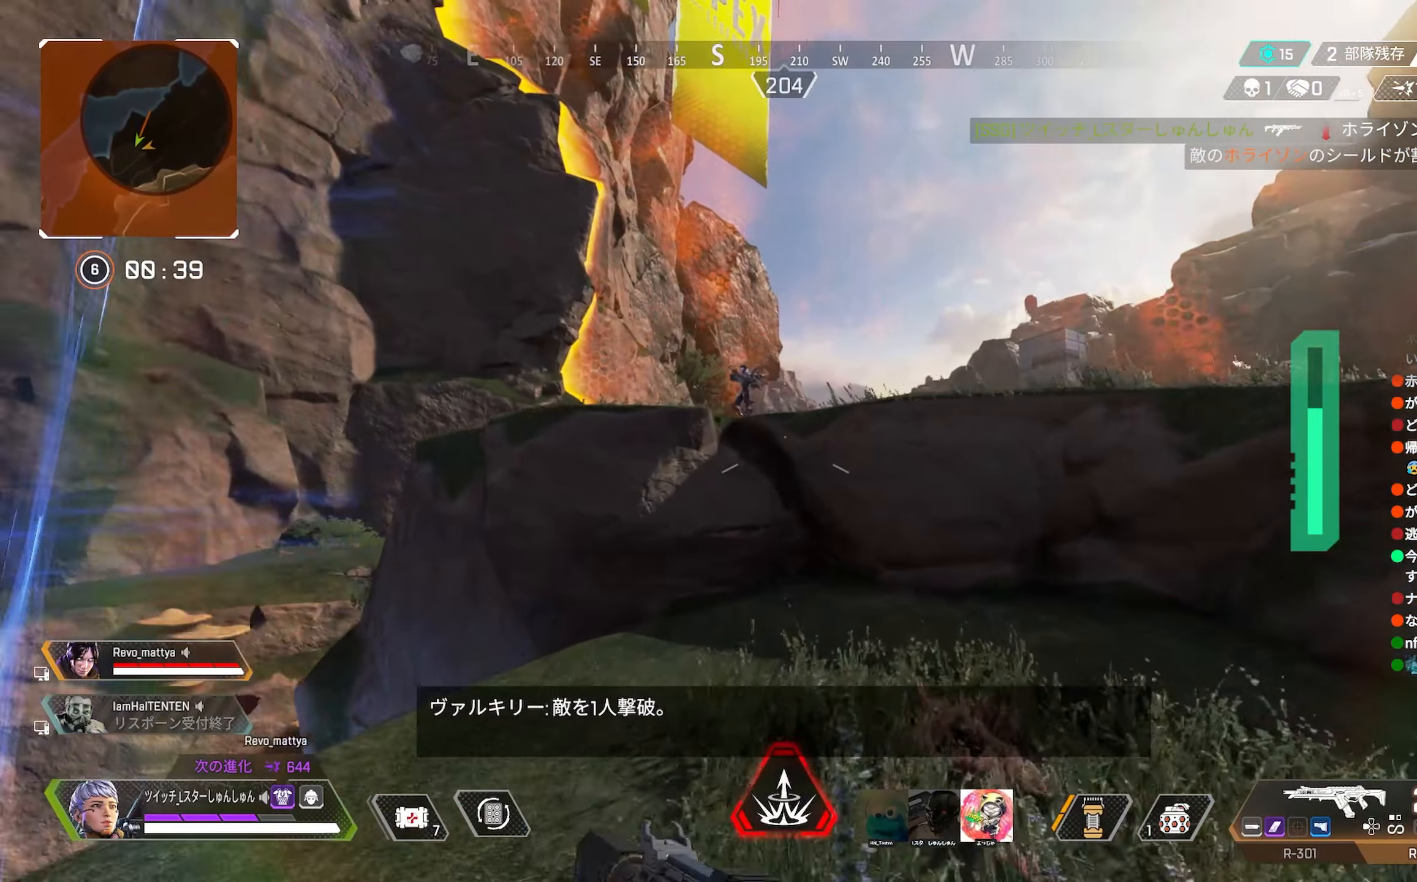
{"buttons": [], "left_stick": "right", "right_stick": "left", "events": [[50, "R3", "down"], [50, "right_stick", "center"], [233, "R3", "up"], [233, "right_stick", "left"], [400, "left_stick", "right"]]}
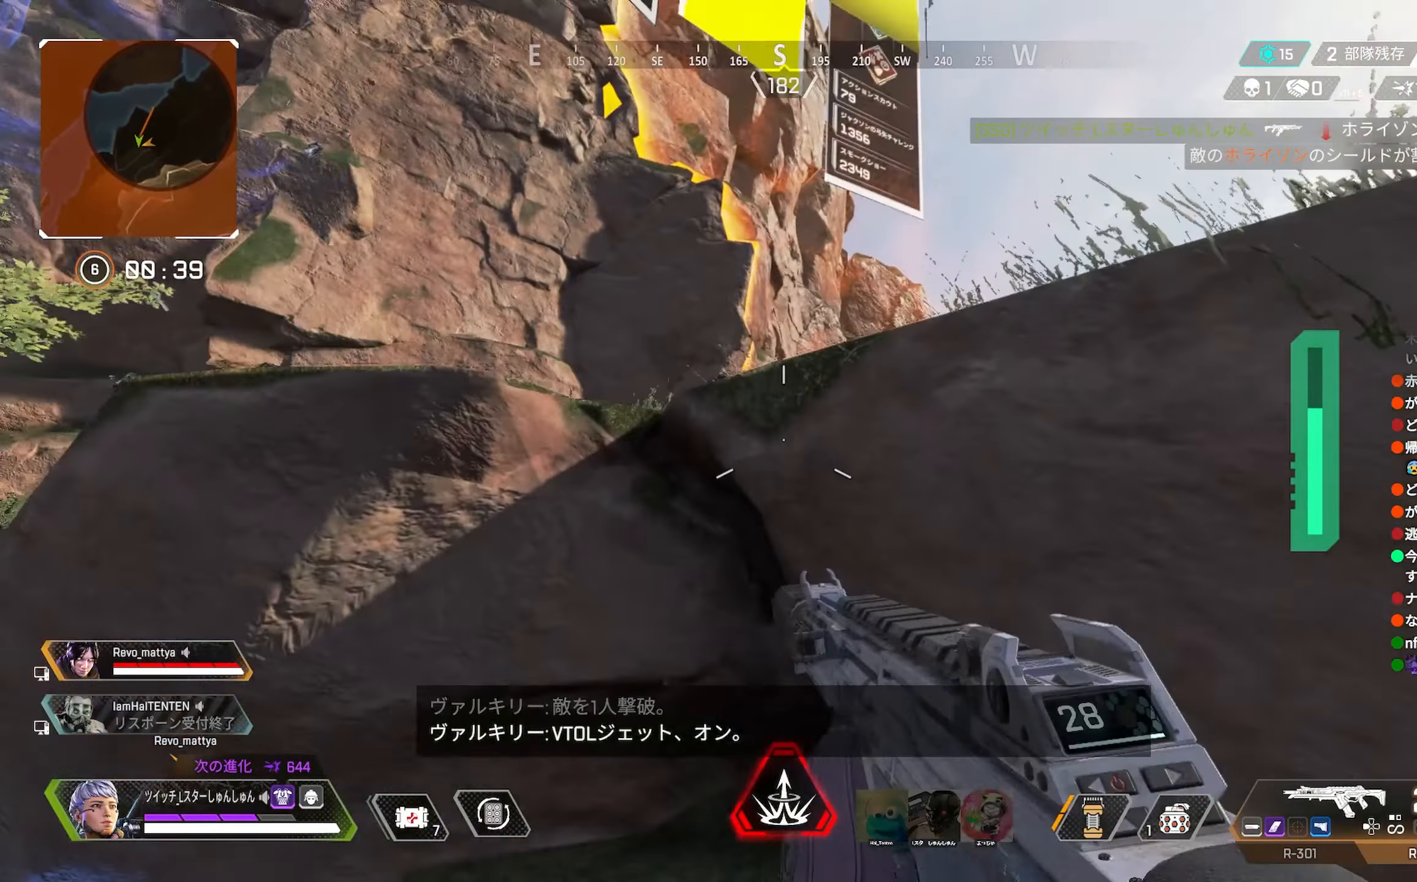
{"buttons": [], "left_stick": "down-left", "right_stick": "center", "events": [[83, "left_stick", "down-left"], [133, "right_stick", "center"], [283, "right_stick", "right"], [500, "right_stick", "center"]]}
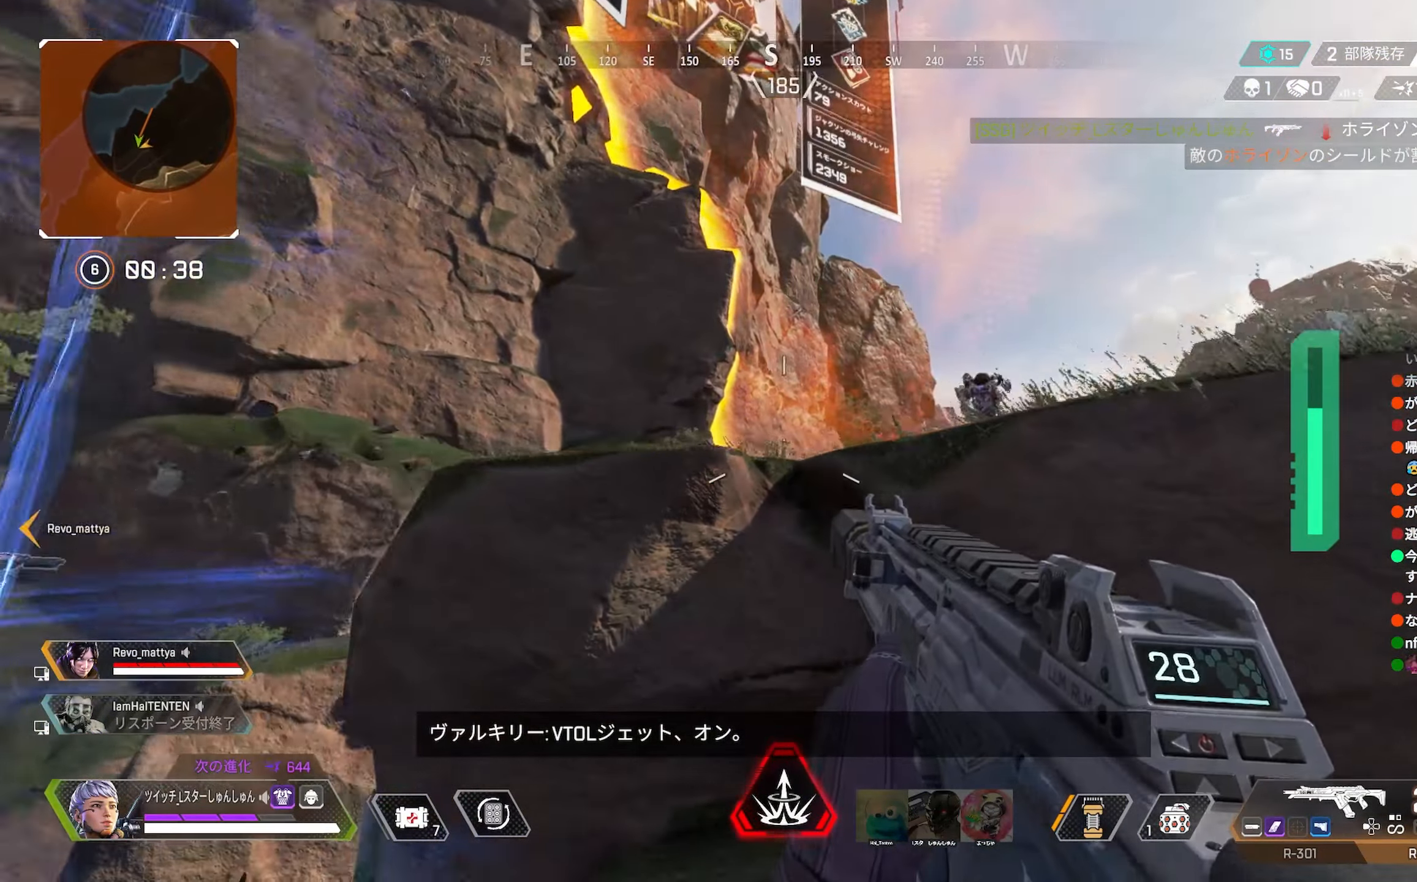
{"buttons": ["R1"], "left_stick": "right", "right_stick": "right", "events": [[66, "left_stick", "right"], [66, "right_stick", "right"], [283, "right_stick", "center"], [350, "right_stick", "down"], [400, "R1", "down"], [450, "right_stick", "right"]]}
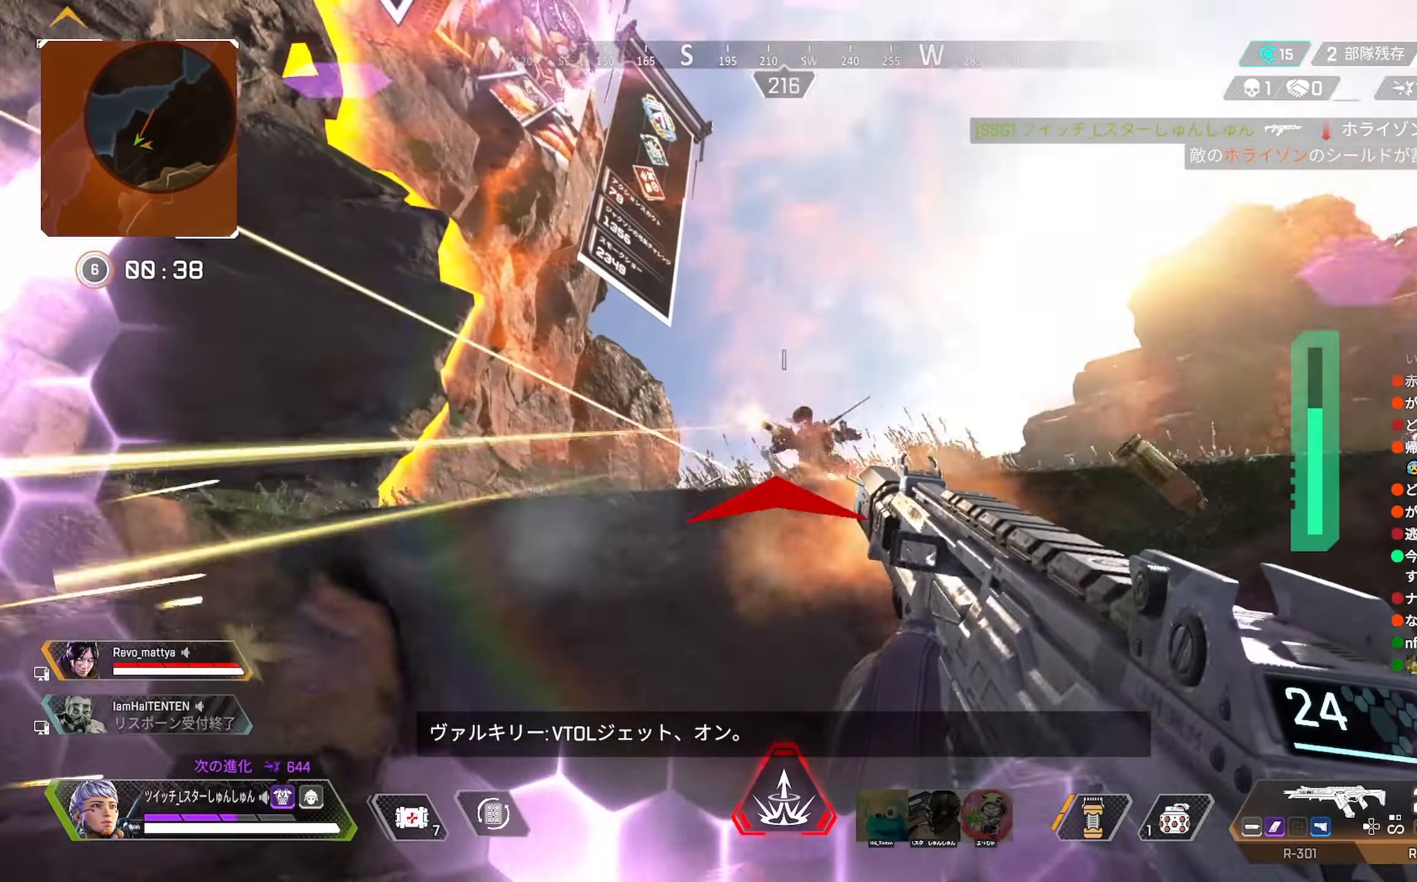
{"buttons": ["R1"], "left_stick": "left", "right_stick": "center", "events": [[66, "R1", "up"], [66, "left_stick", "left"], [183, "R1", "down"], [500, "right_stick", "center"]]}